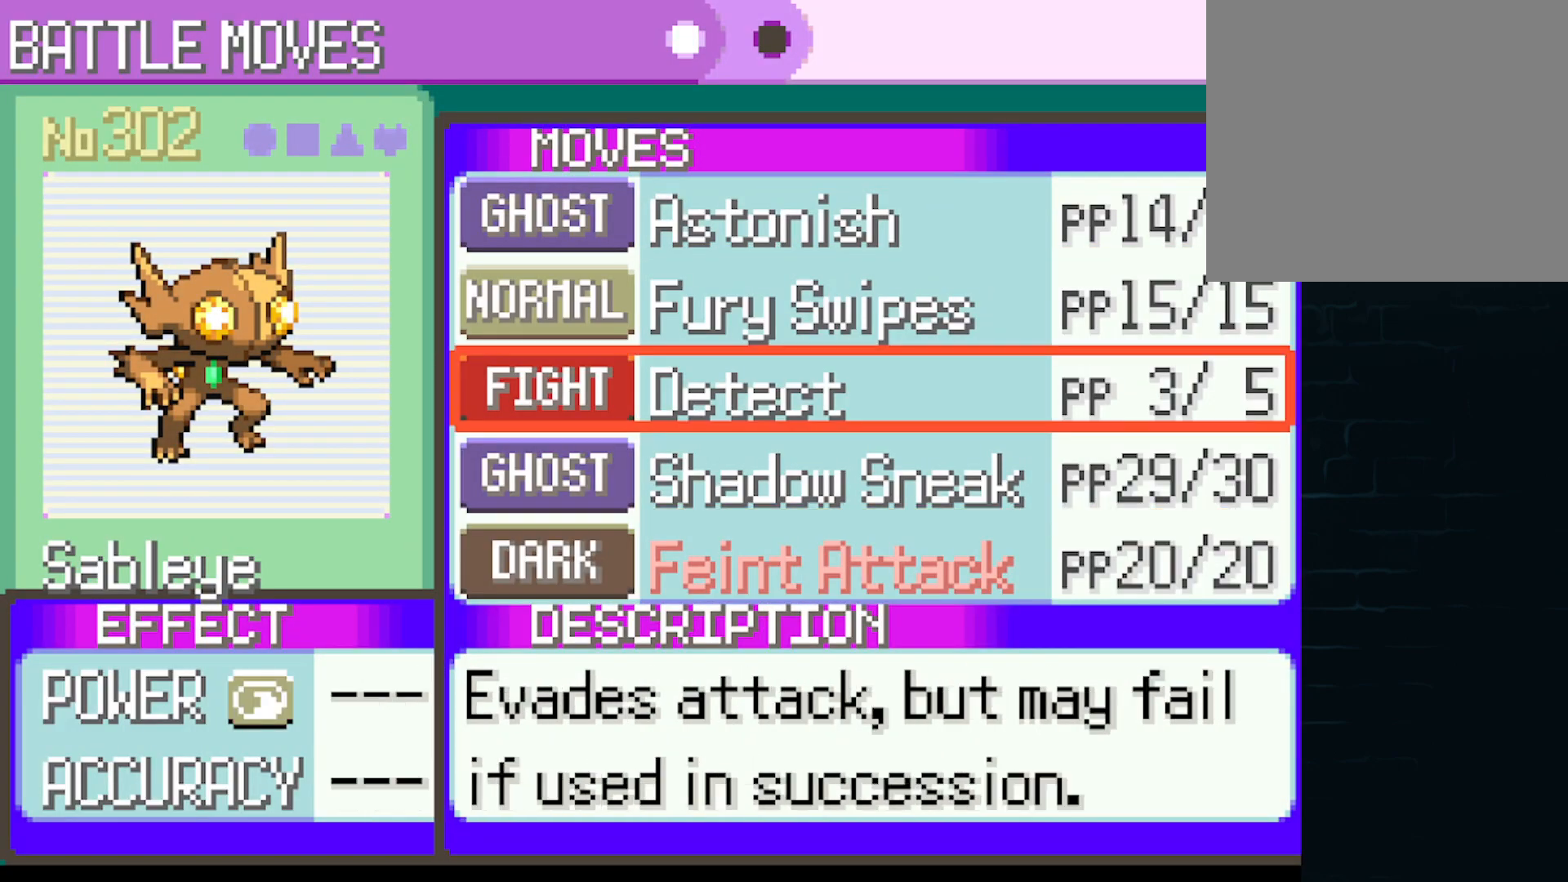
Gameplay with a controller (Xbox layout); each line is a JSON object with the inputs held at the frame after it. "events" lists button and stick changes between this image and that frame as [ms after this image, input, new state], when the widget could be followed in between. Not read: L3 R3 right_stick.
{"buttons": [], "left_stick": "center", "events": [[83, "DPAD_UP", "up"]]}
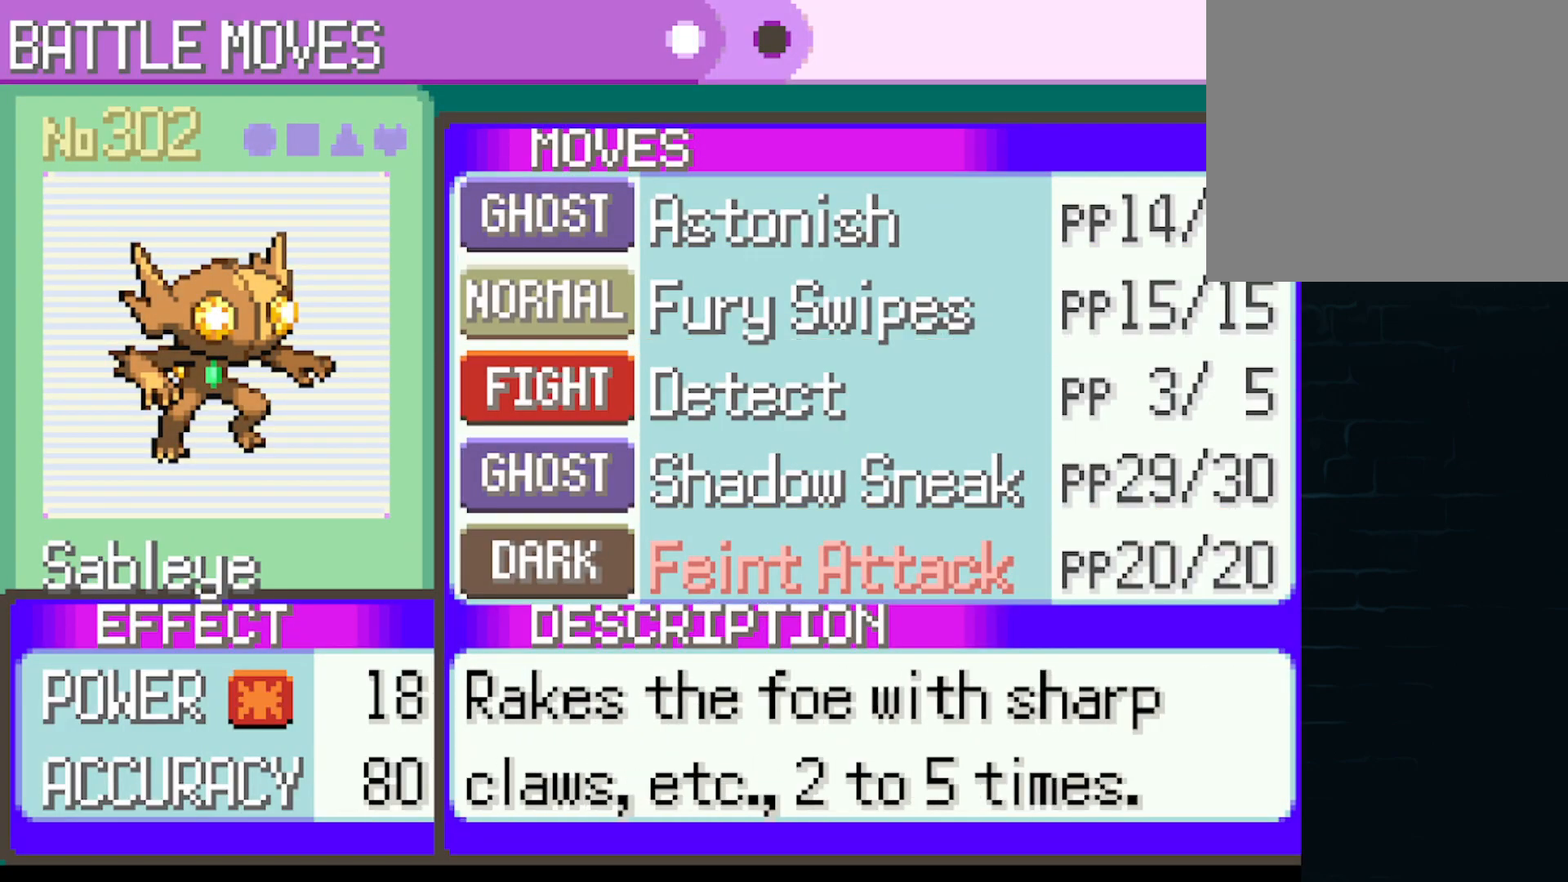
{"buttons": [], "left_stick": "center", "events": []}
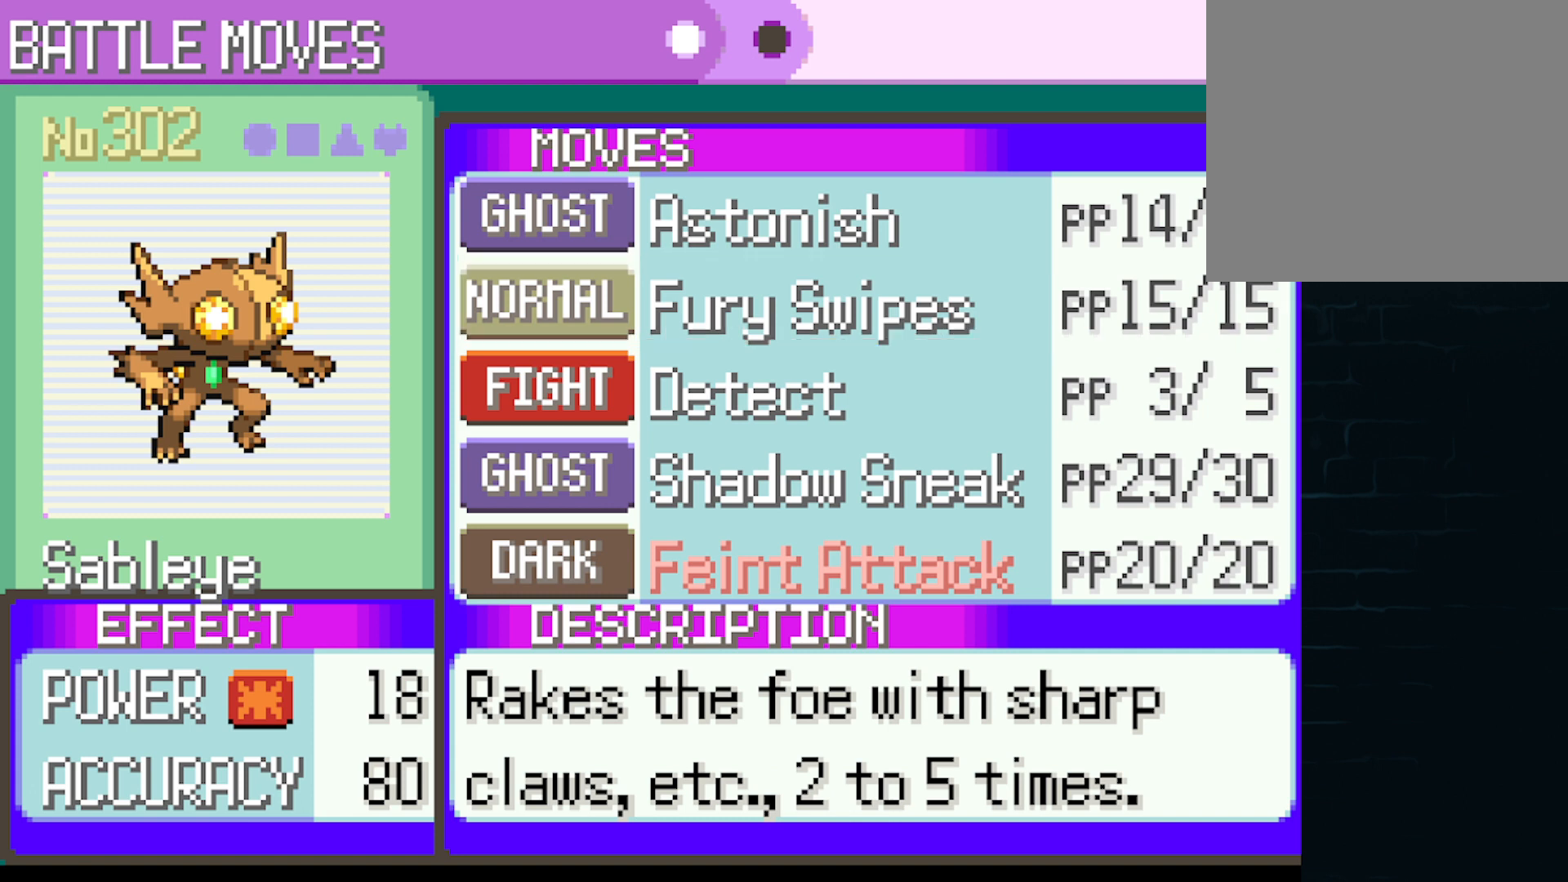
{"buttons": [], "left_stick": "center", "events": [[83, "DPAD_DOWN", "down"], [209, "DPAD_DOWN", "up"], [292, "DPAD_DOWN", "down"], [375, "DPAD_DOWN", "up"]]}
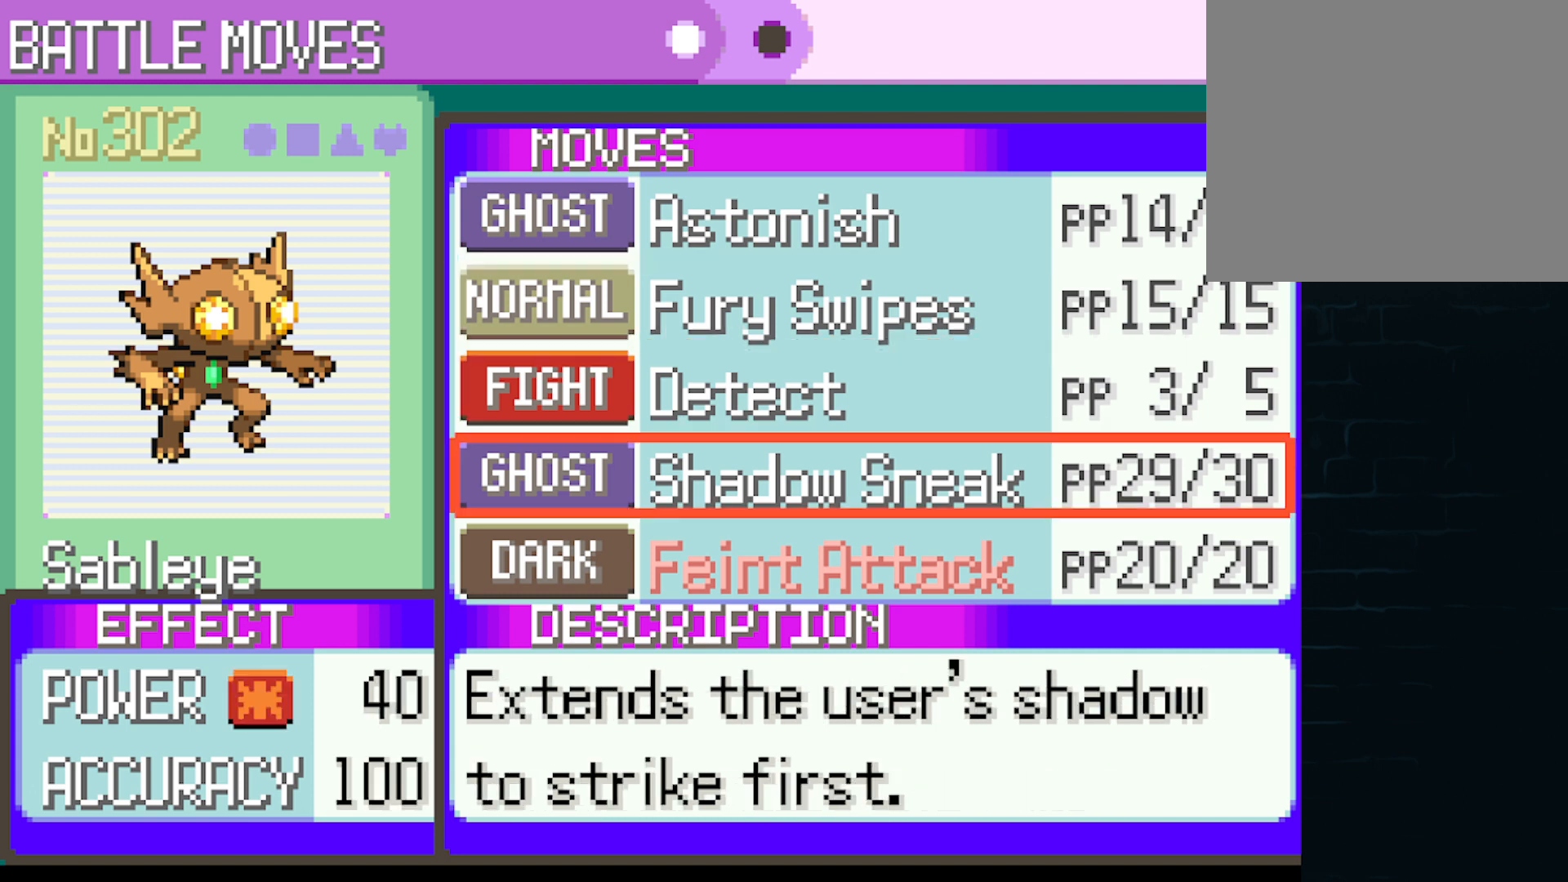
{"buttons": [], "left_stick": "center", "events": [[333, "DPAD_UP", "down"], [417, "DPAD_UP", "up"]]}
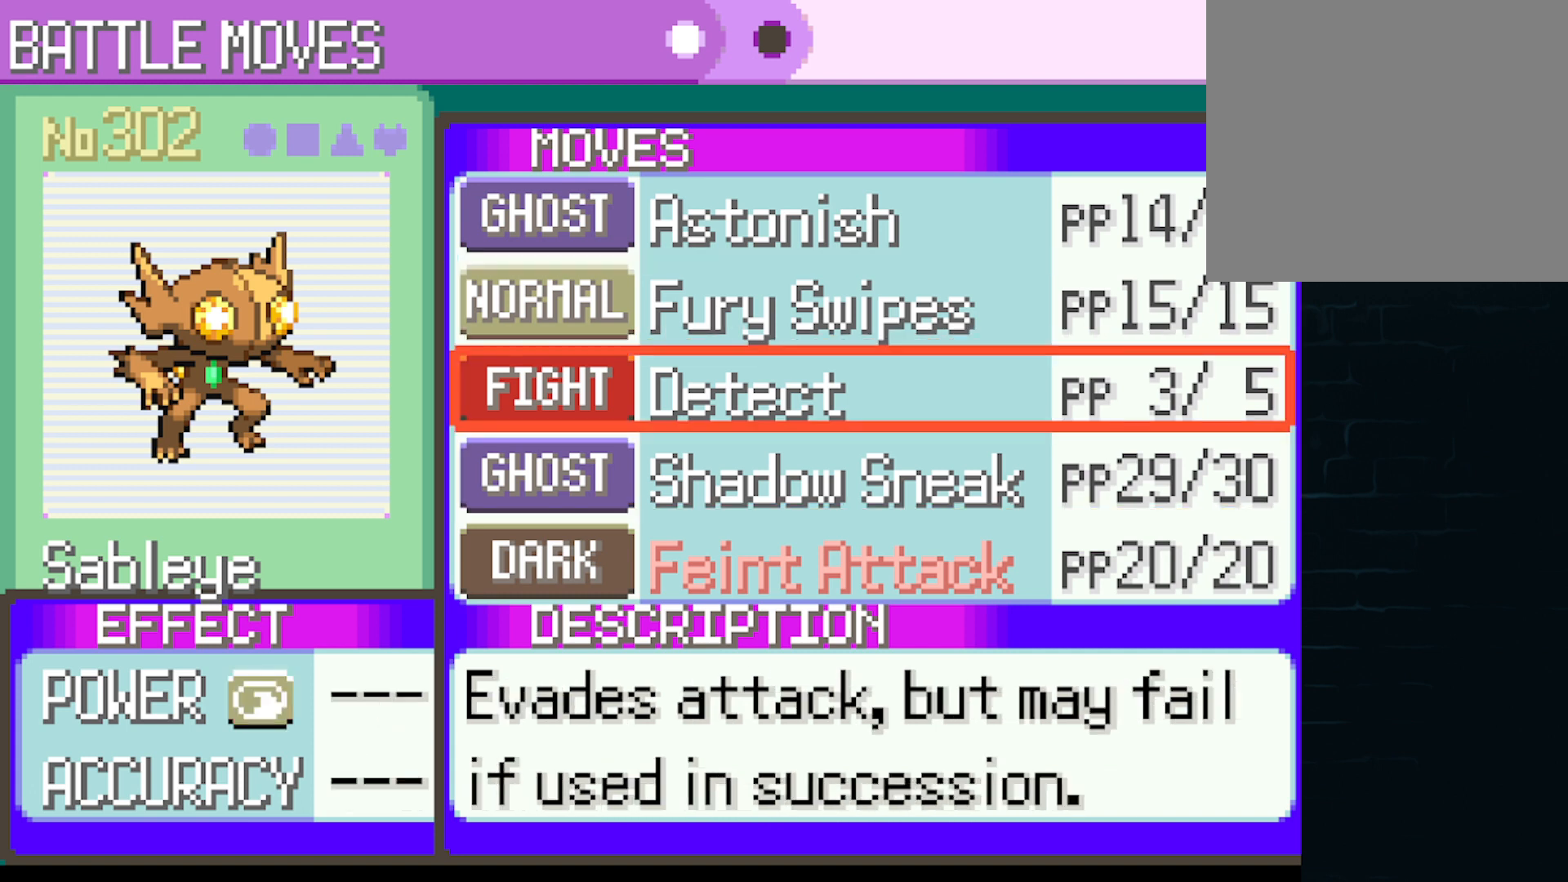
{"buttons": [], "left_stick": "center", "events": [[42, "DPAD_UP", "down"], [83, "DPAD_UP", "up"], [167, "DPAD_UP", "down"], [292, "DPAD_UP", "up"]]}
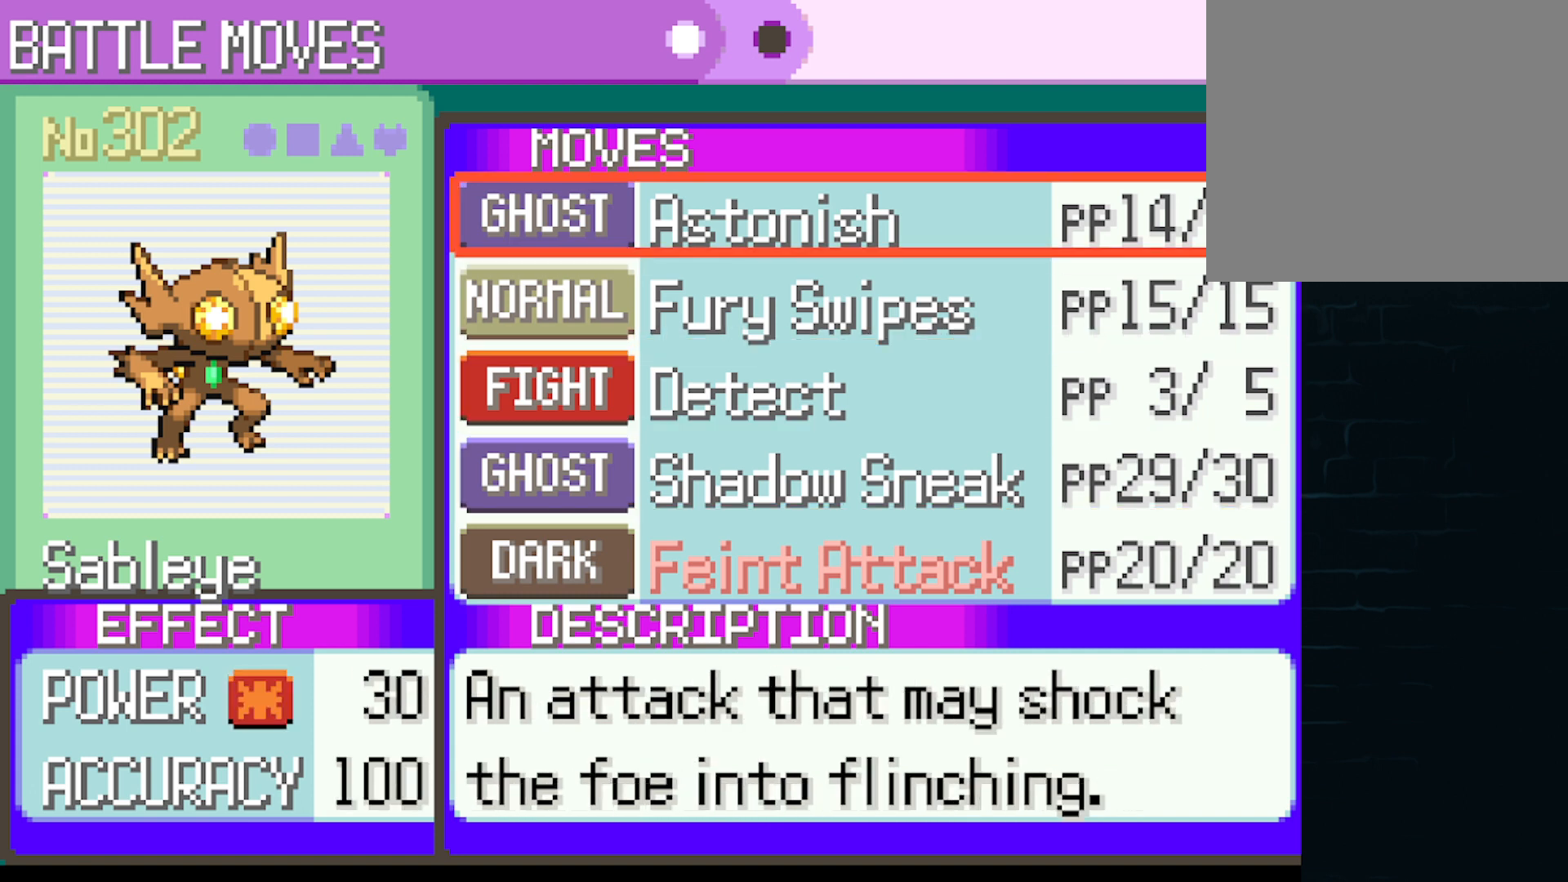
{"buttons": [], "left_stick": "center", "events": [[292, "B", "down"], [417, "B", "up"]]}
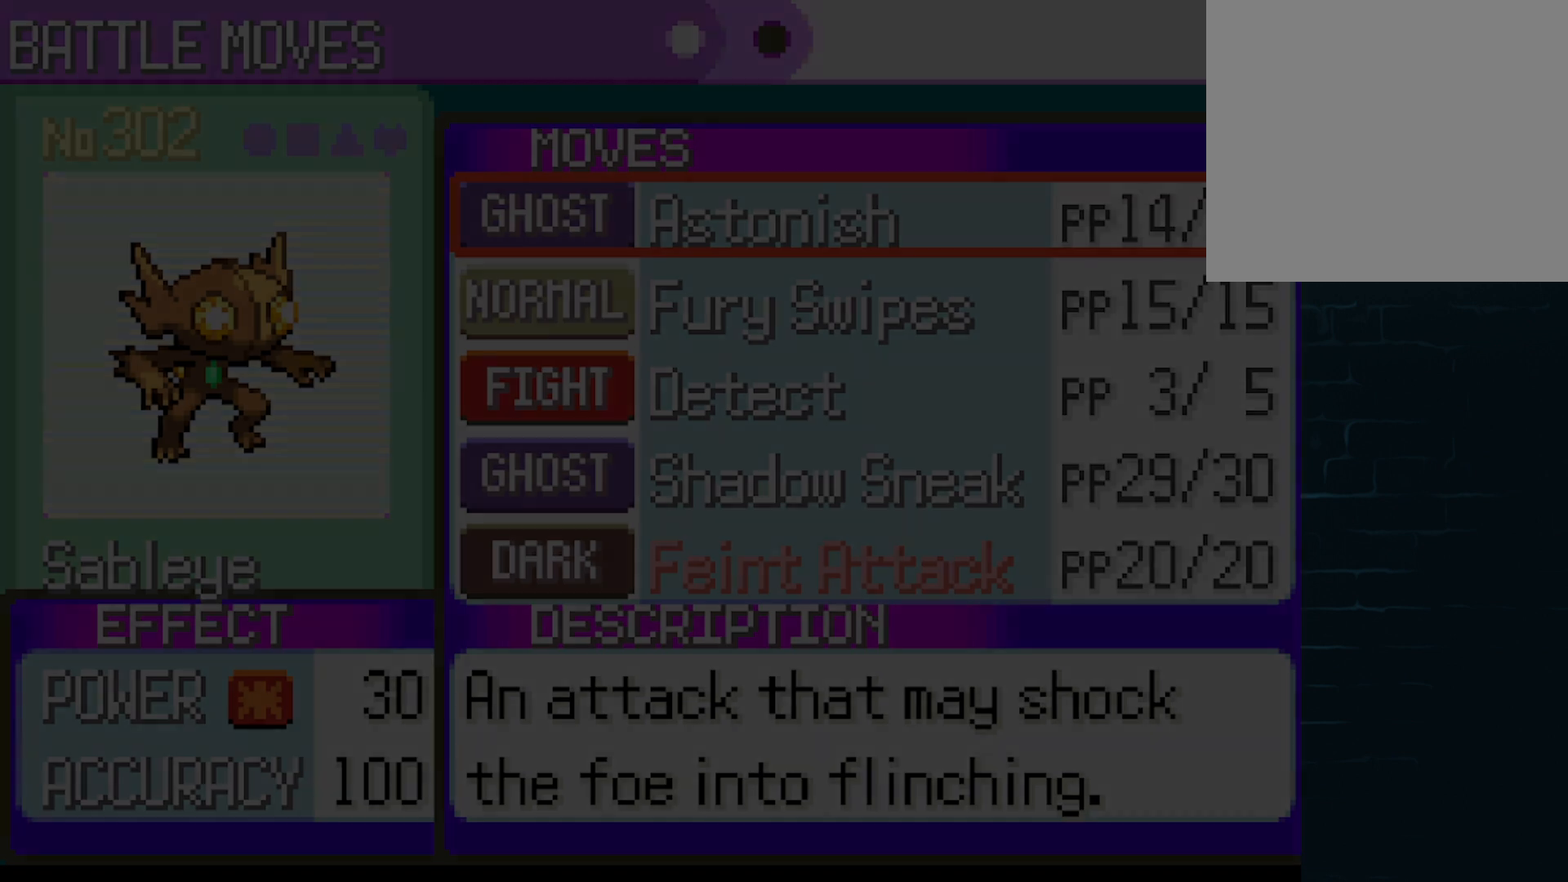
{"buttons": [], "left_stick": "center", "events": [[125, "B", "down"], [250, "B", "up"], [375, "B", "down"], [501, "B", "up"]]}
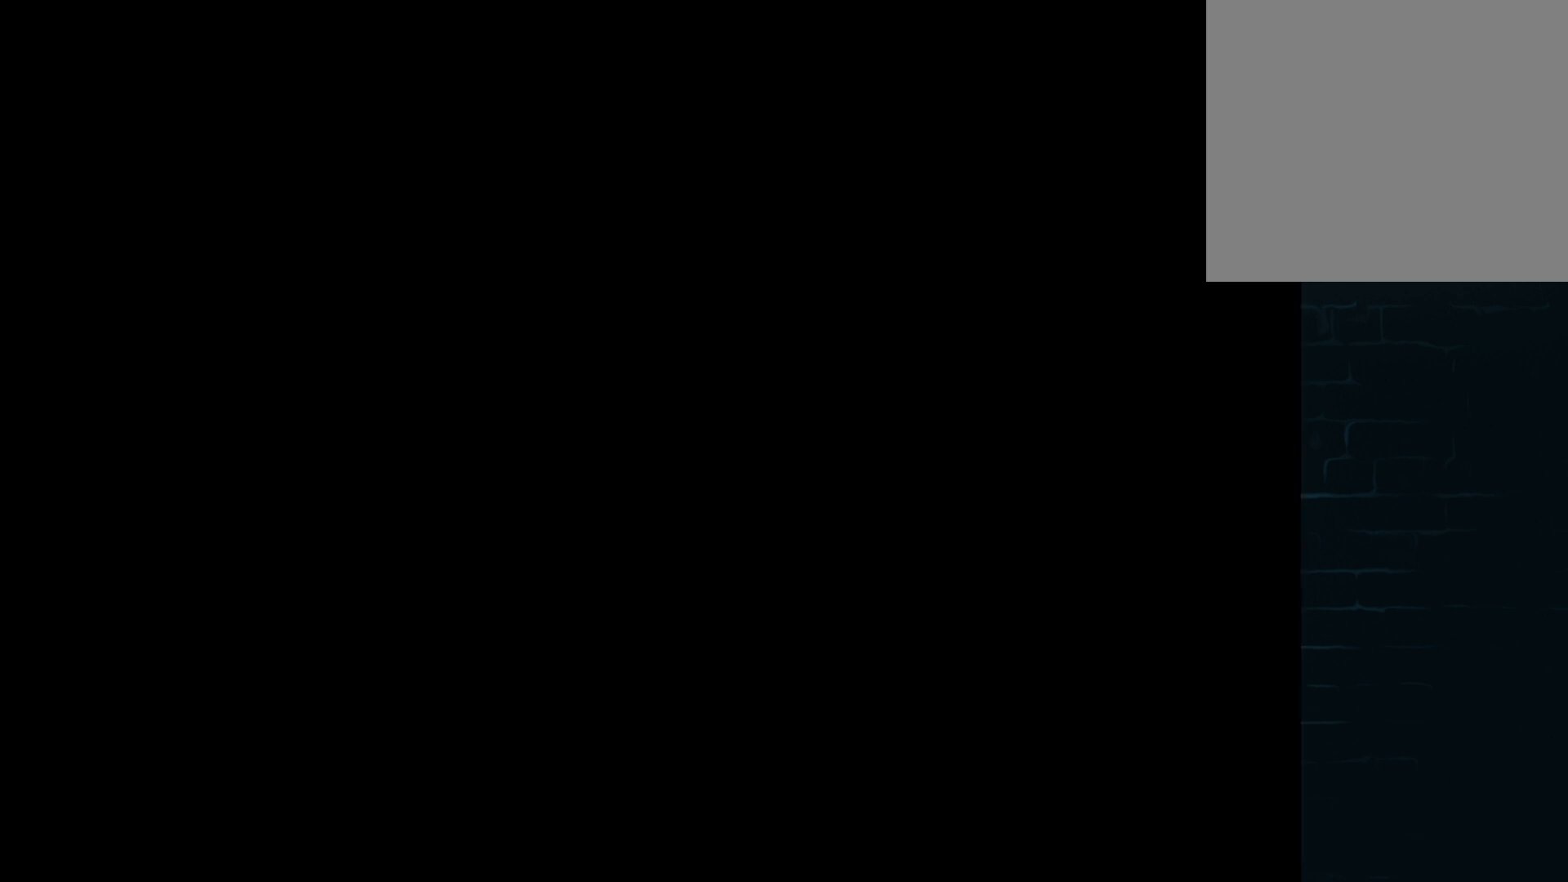
{"buttons": [], "left_stick": "center", "events": [[125, "B", "down"], [208, "B", "up"], [375, "B", "down"], [417, "B", "up"]]}
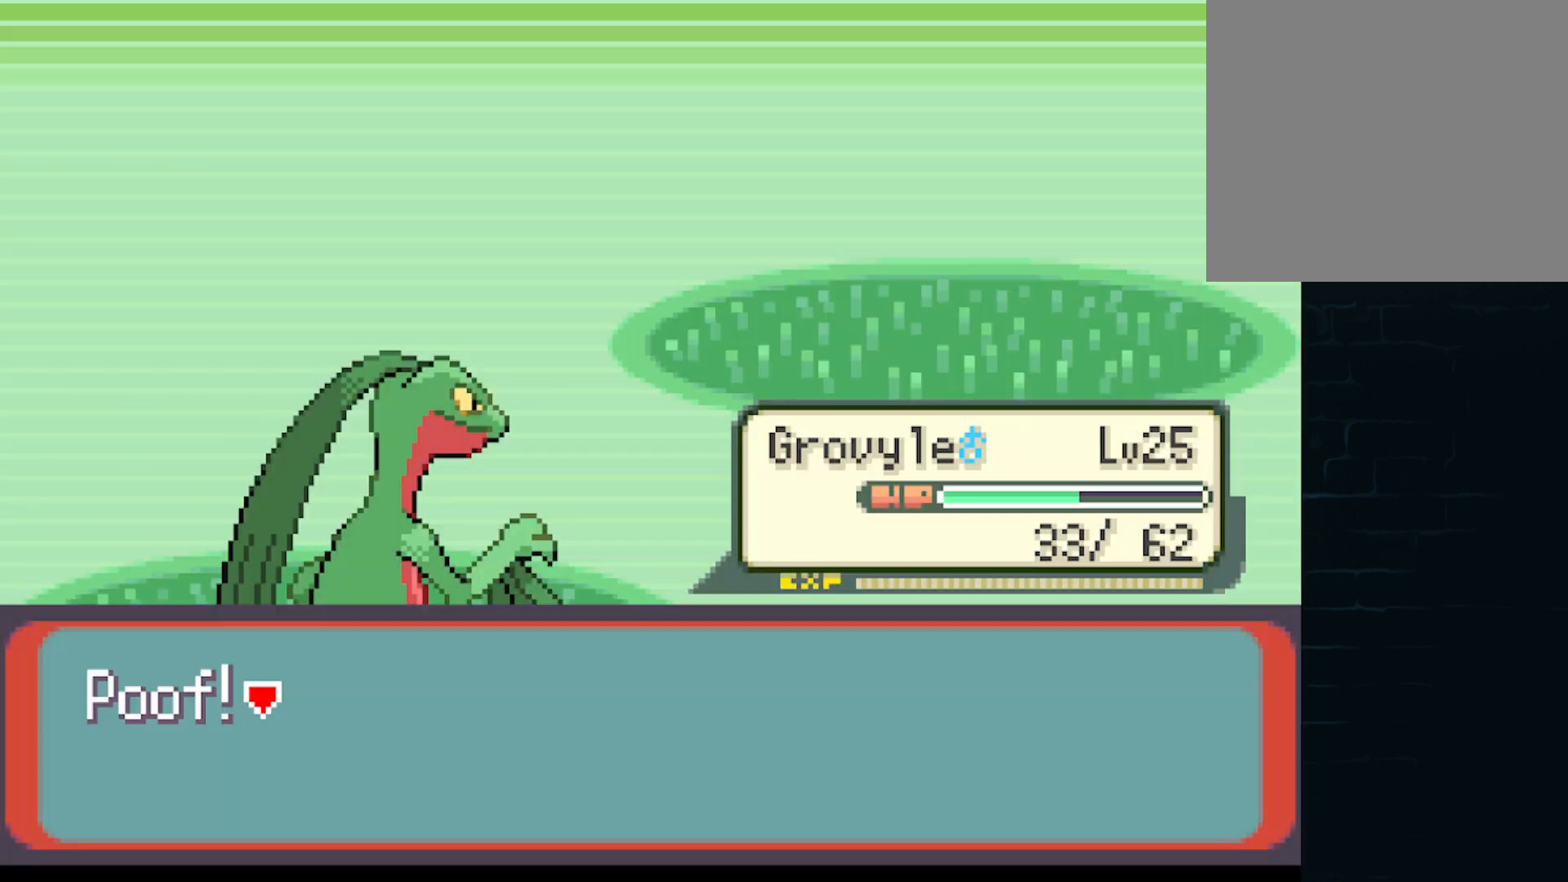
{"buttons": [], "left_stick": "center", "events": [[42, "B", "down"], [125, "B", "up"], [250, "B", "down"], [334, "B", "up"]]}
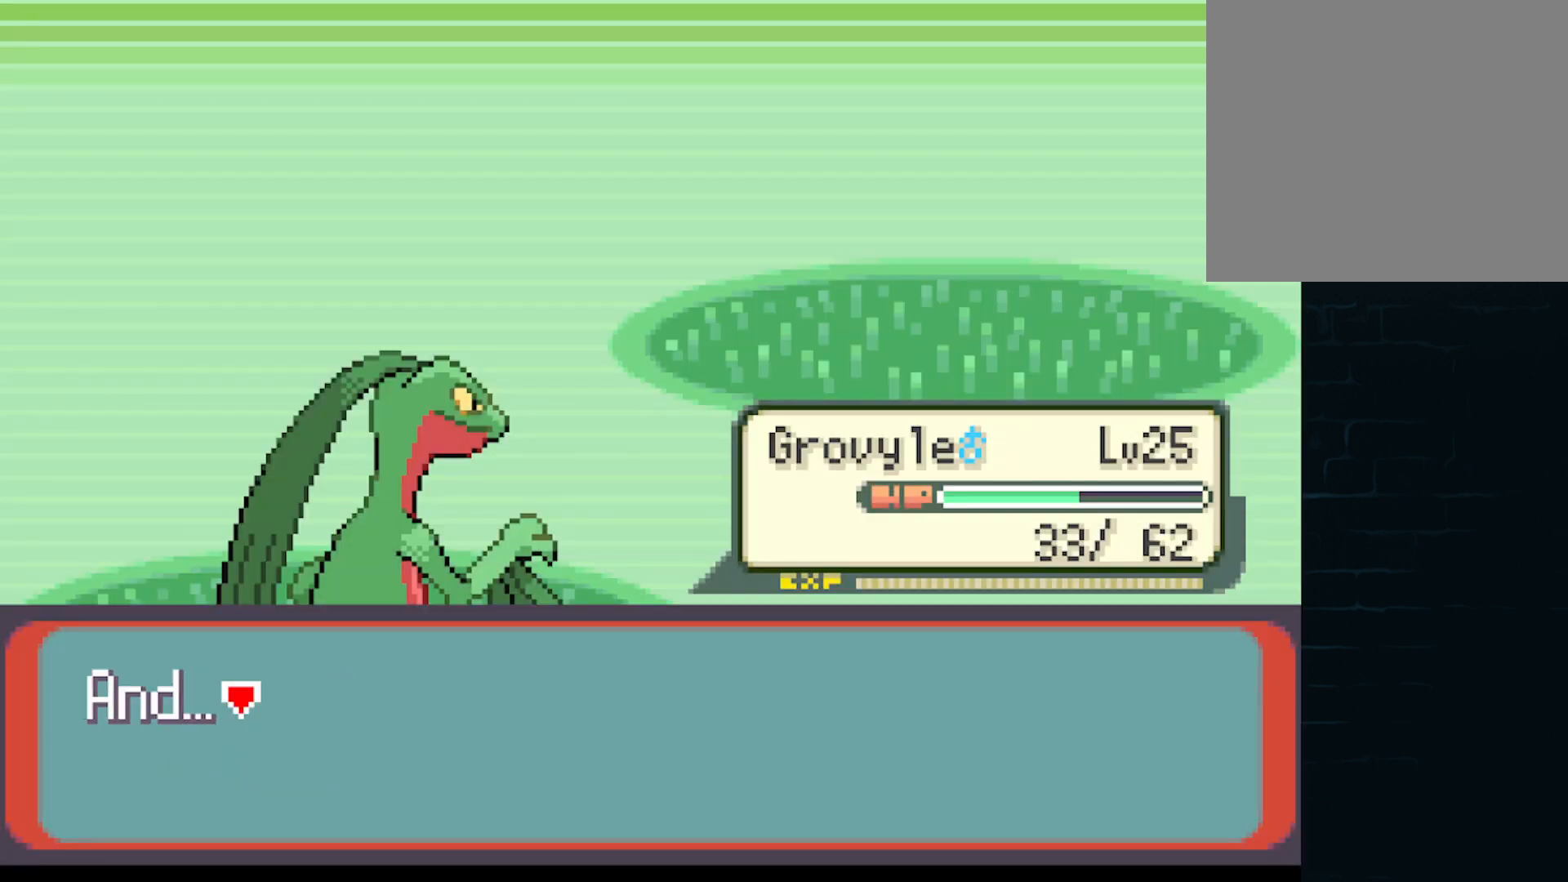
{"buttons": [], "left_stick": "center", "events": [[125, "B", "down"], [250, "B", "up"]]}
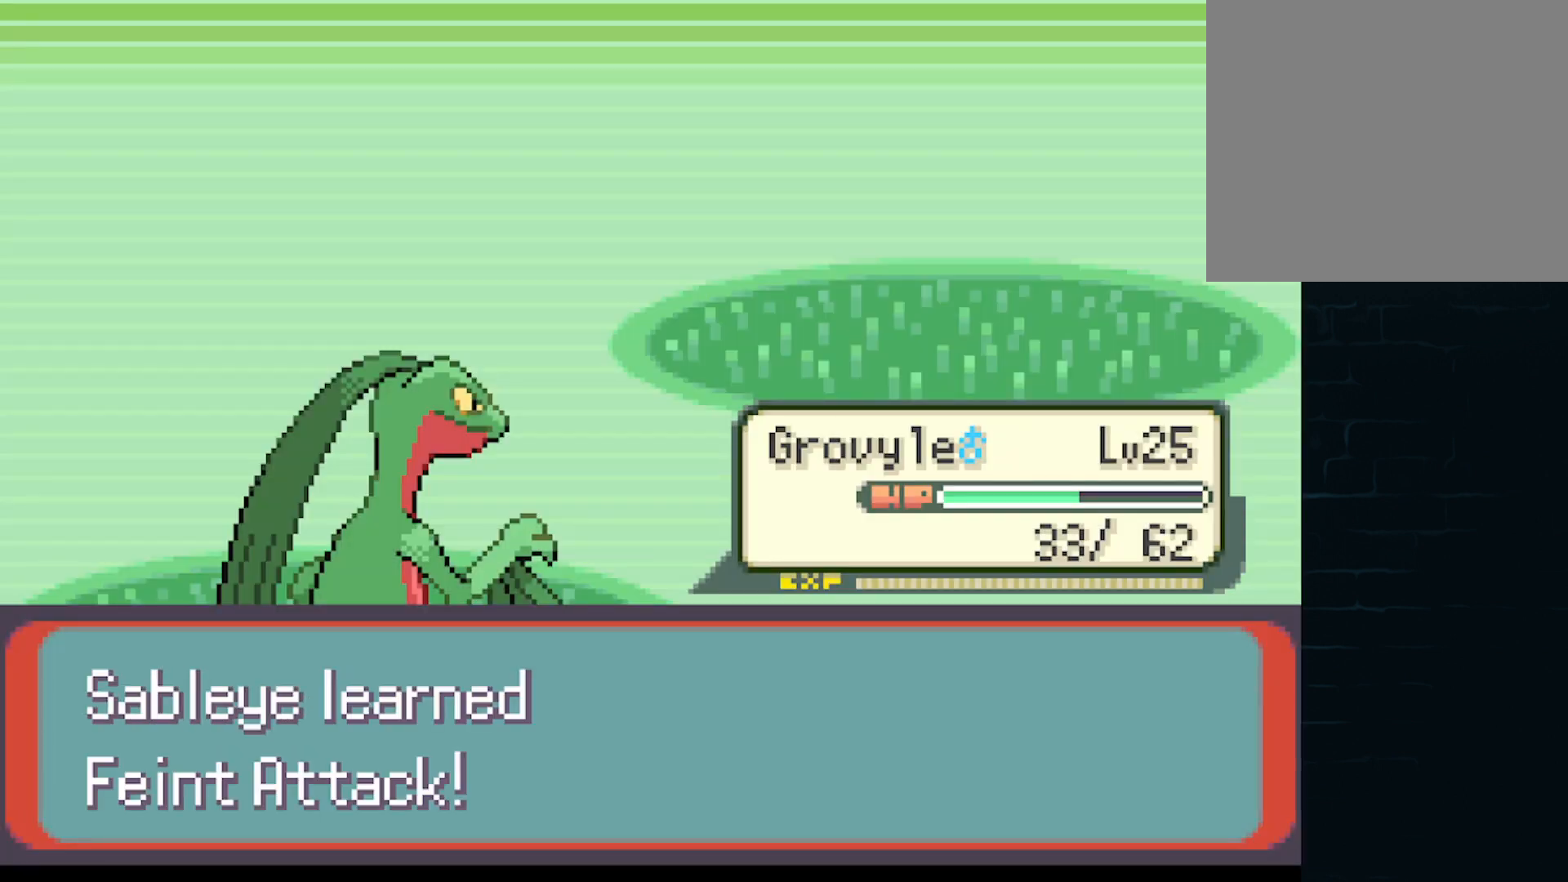
{"buttons": [], "left_stick": "center", "events": [[42, "B", "down"], [167, "B", "up"], [334, "B", "down"], [501, "B", "up"]]}
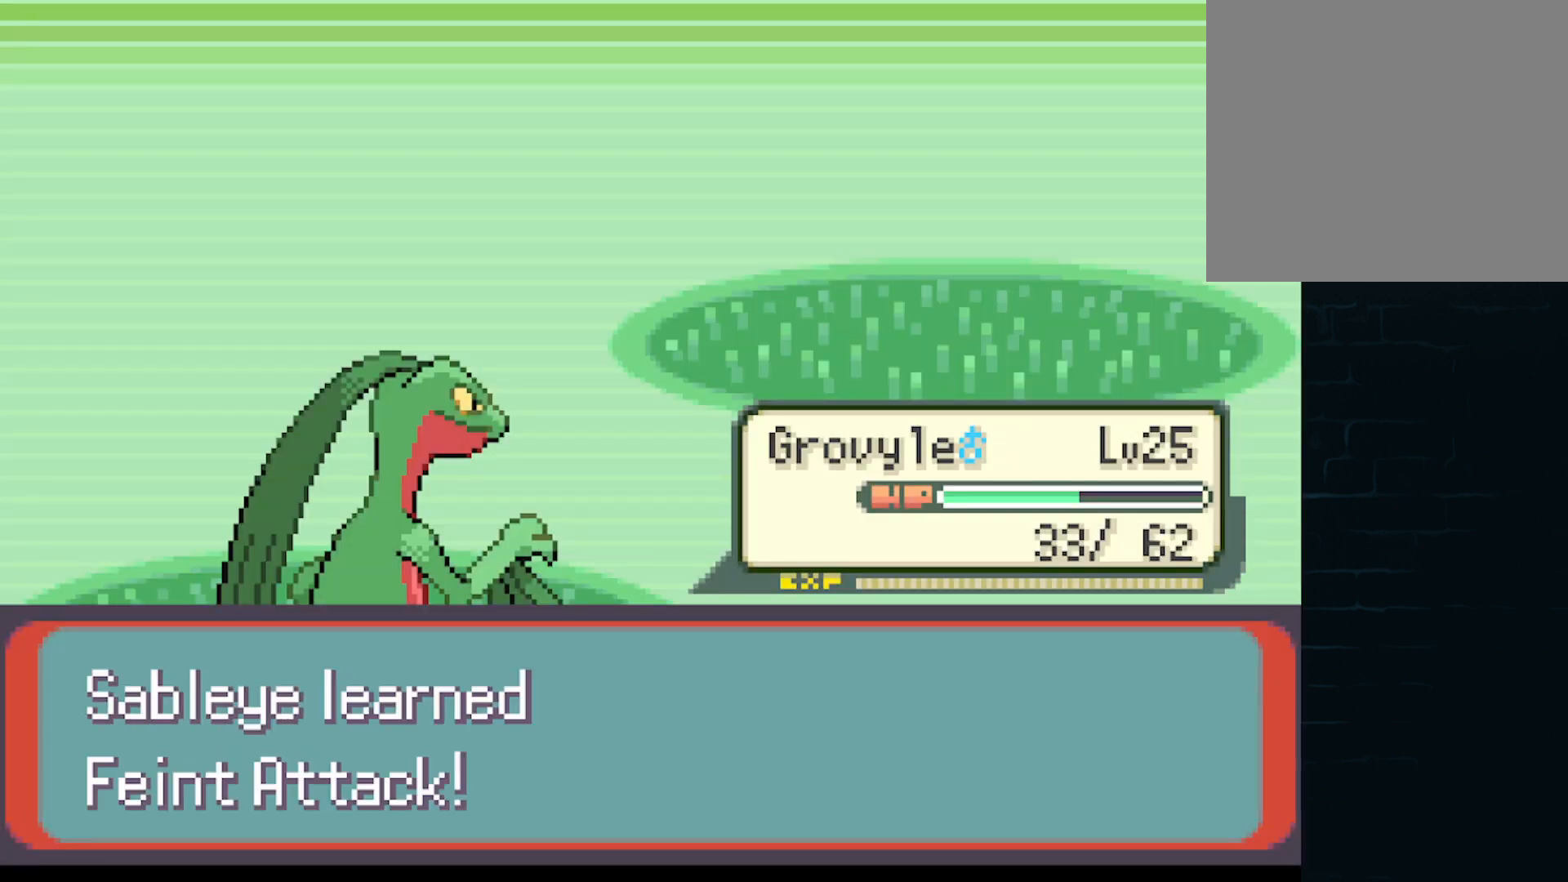
{"buttons": [], "left_stick": "center", "events": [[125, "B", "down"], [250, "B", "up"], [375, "B", "down"], [500, "B", "up"]]}
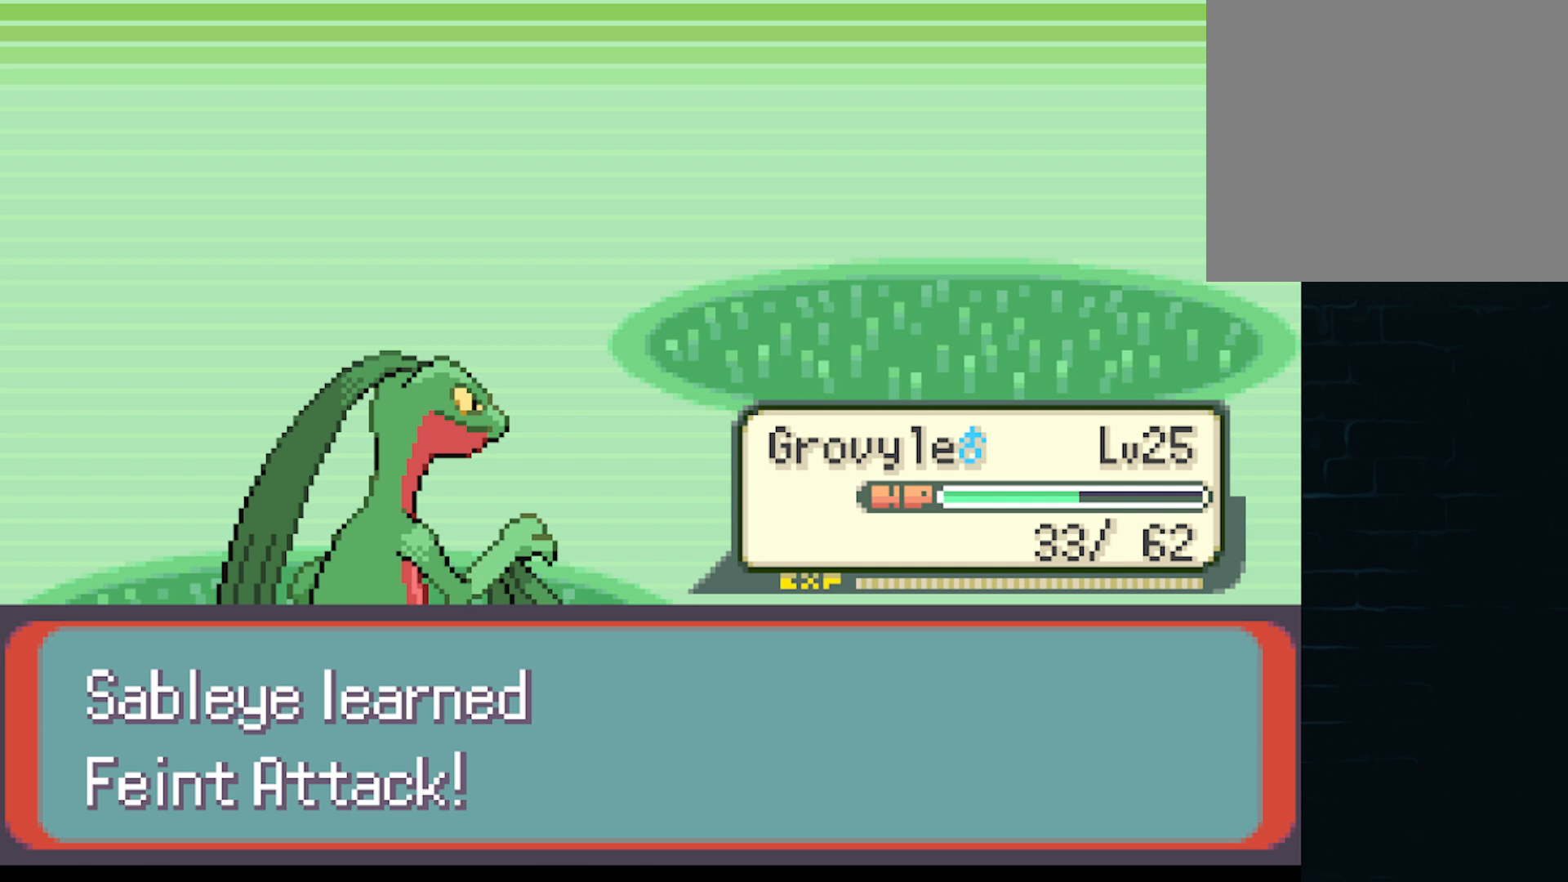
{"buttons": ["B"], "left_stick": "center", "events": [[417, "B", "down"]]}
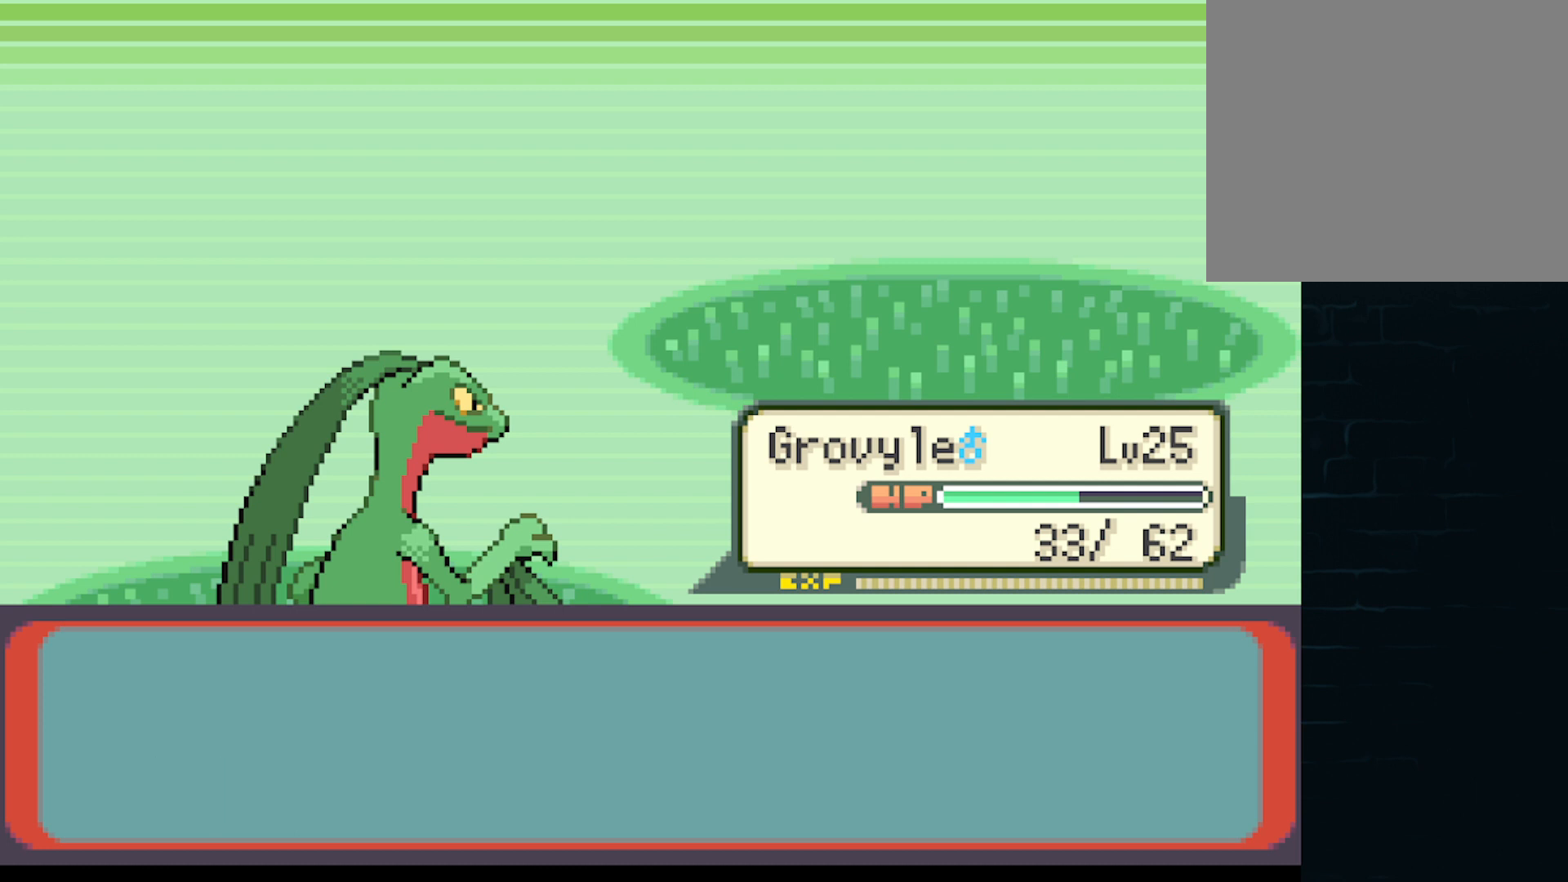
{"buttons": [], "left_stick": "center", "events": [[41, "B", "up"]]}
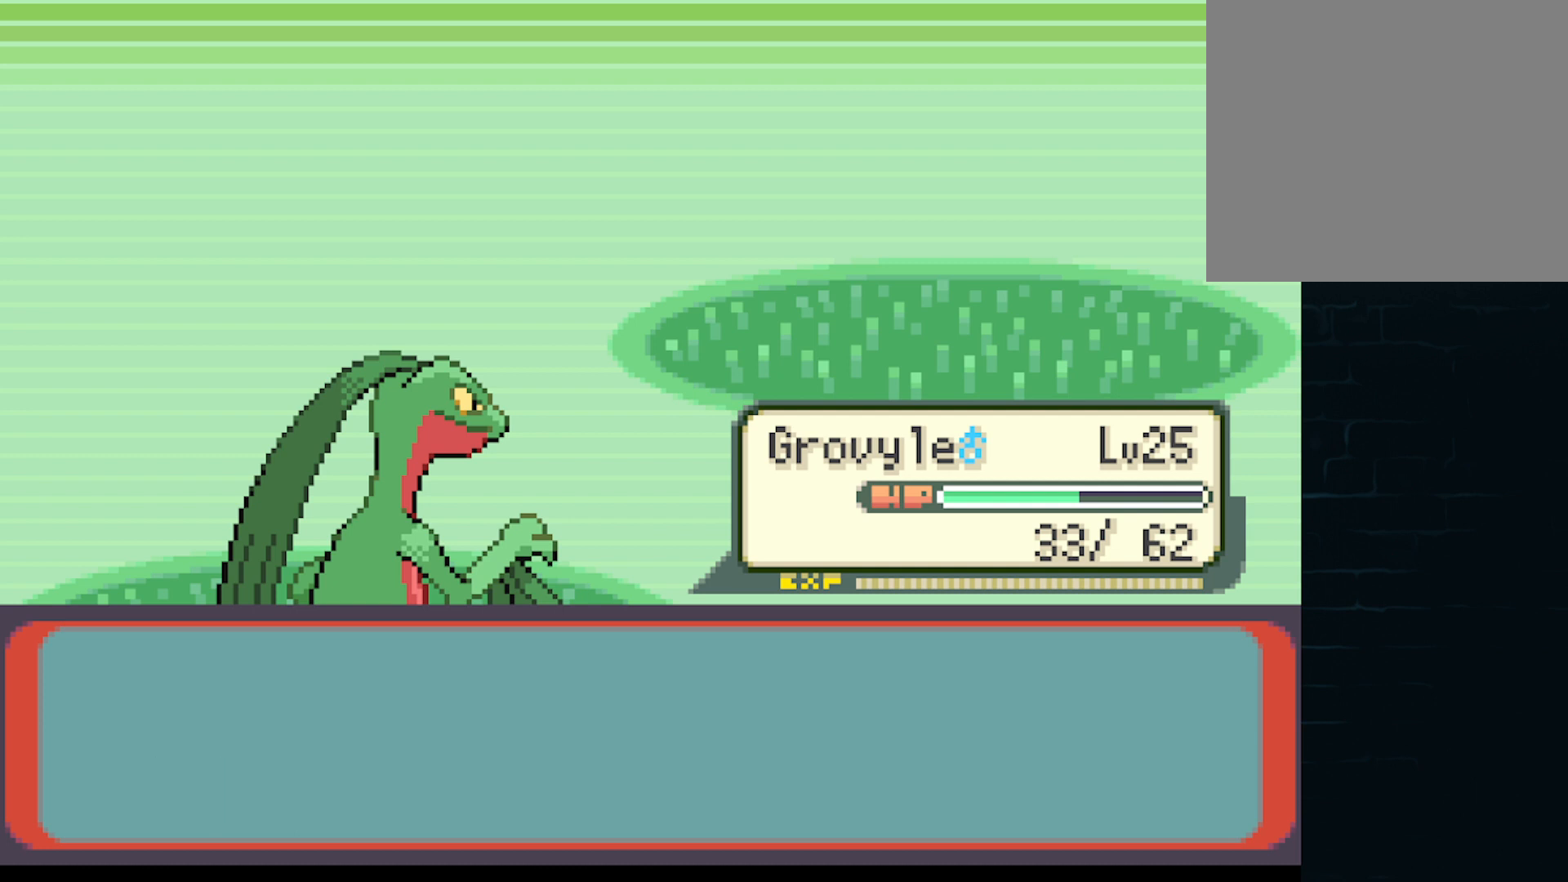
{"buttons": ["B"], "left_stick": "center", "events": [[501, "B", "down"]]}
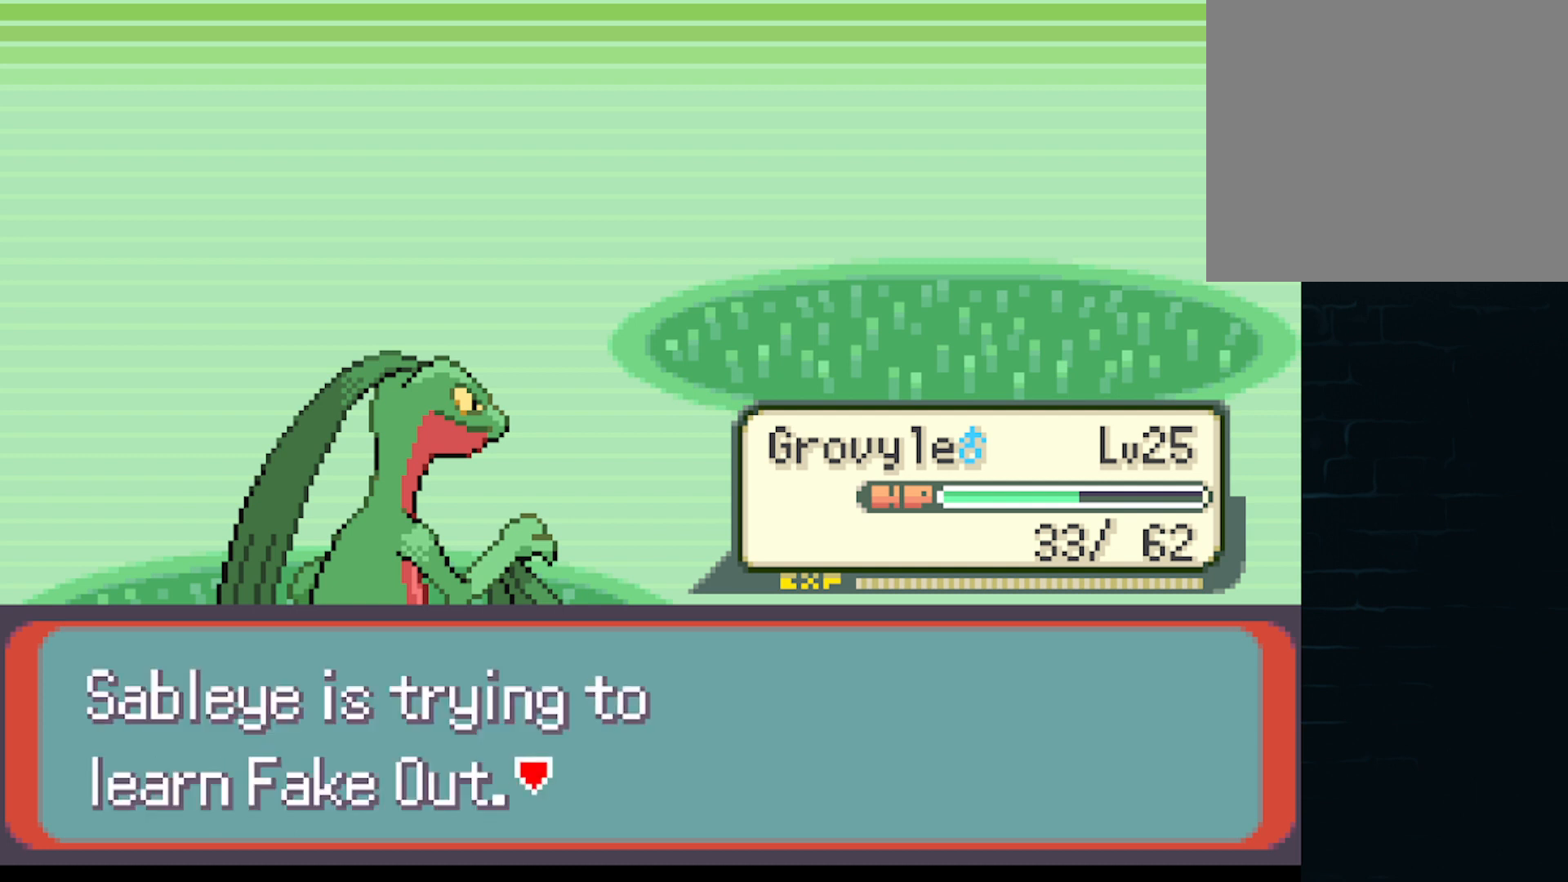
{"buttons": [], "left_stick": "center", "events": [[166, "B", "up"], [250, "B", "down"], [417, "B", "up"]]}
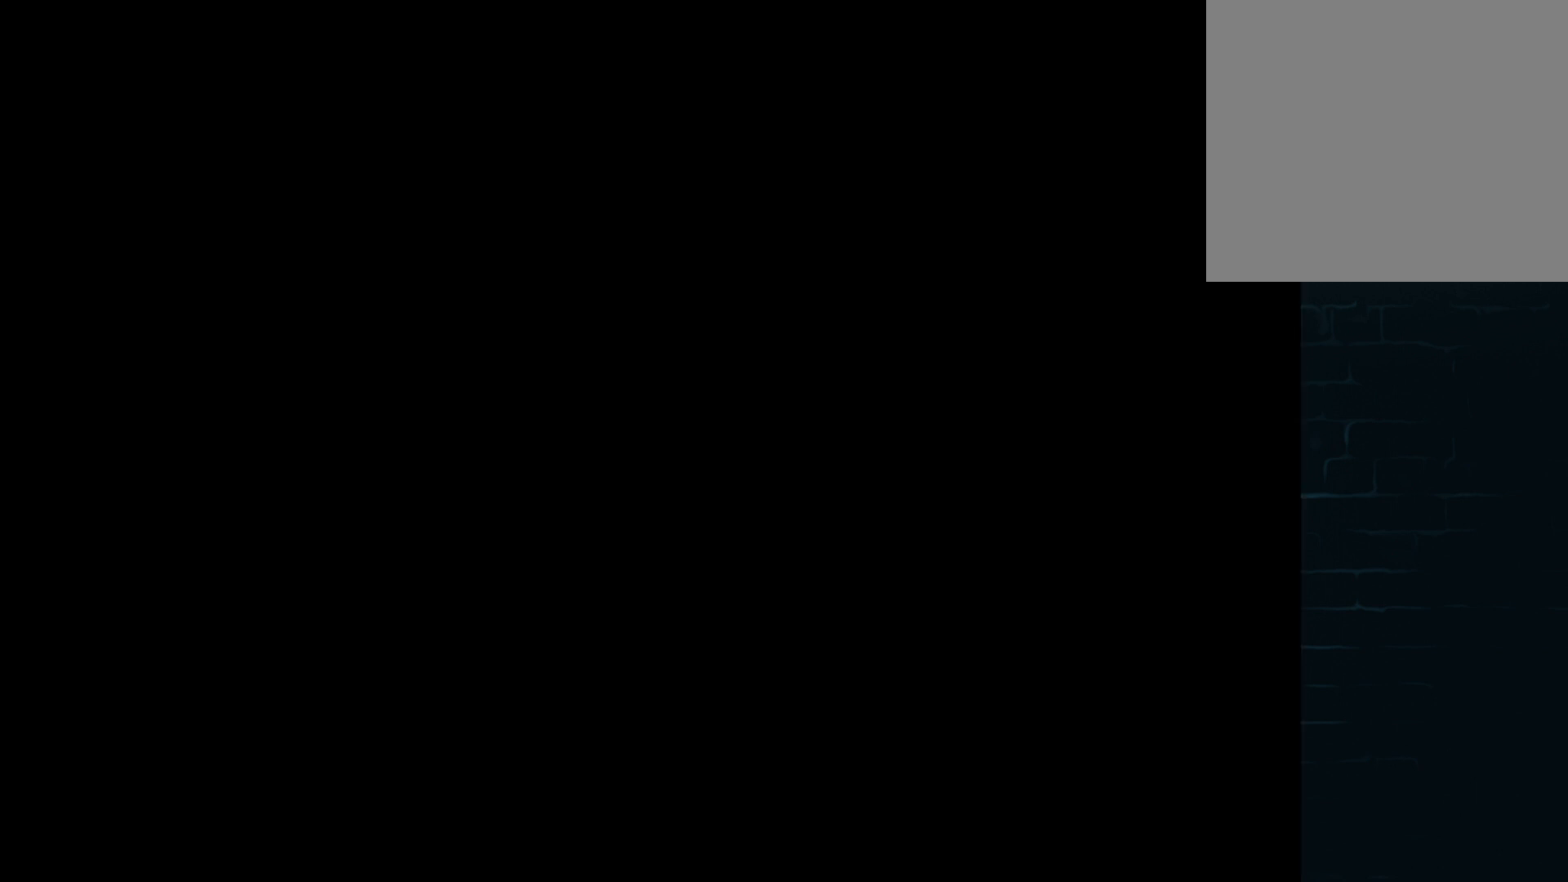
{"buttons": [], "left_stick": "center", "events": []}
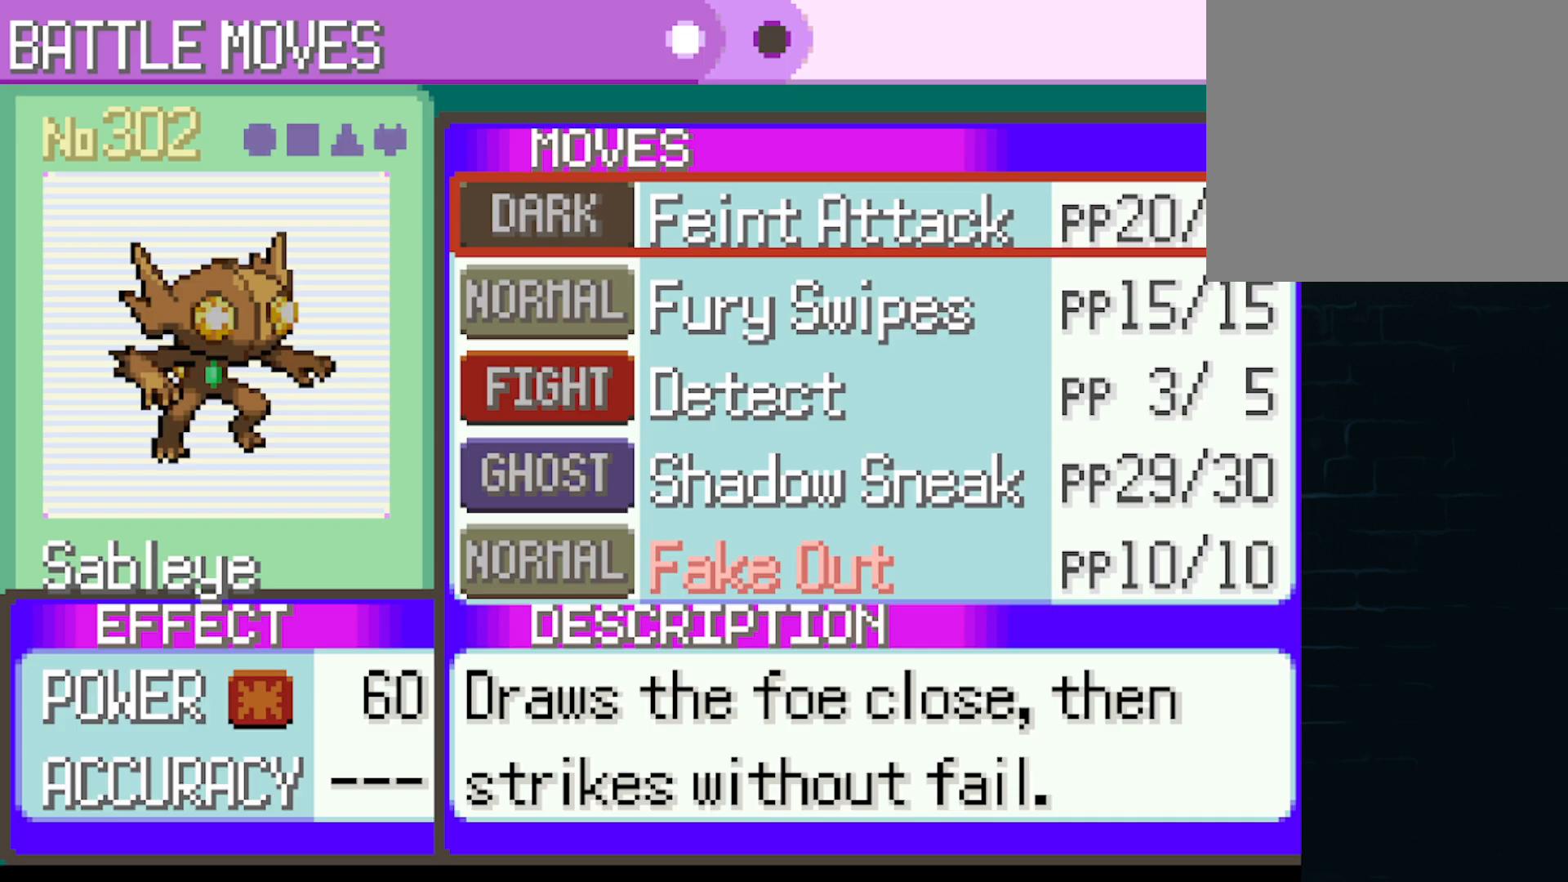
{"buttons": [], "left_stick": "center", "events": [[83, "DPAD_UP", "down"], [208, "DPAD_UP", "up"]]}
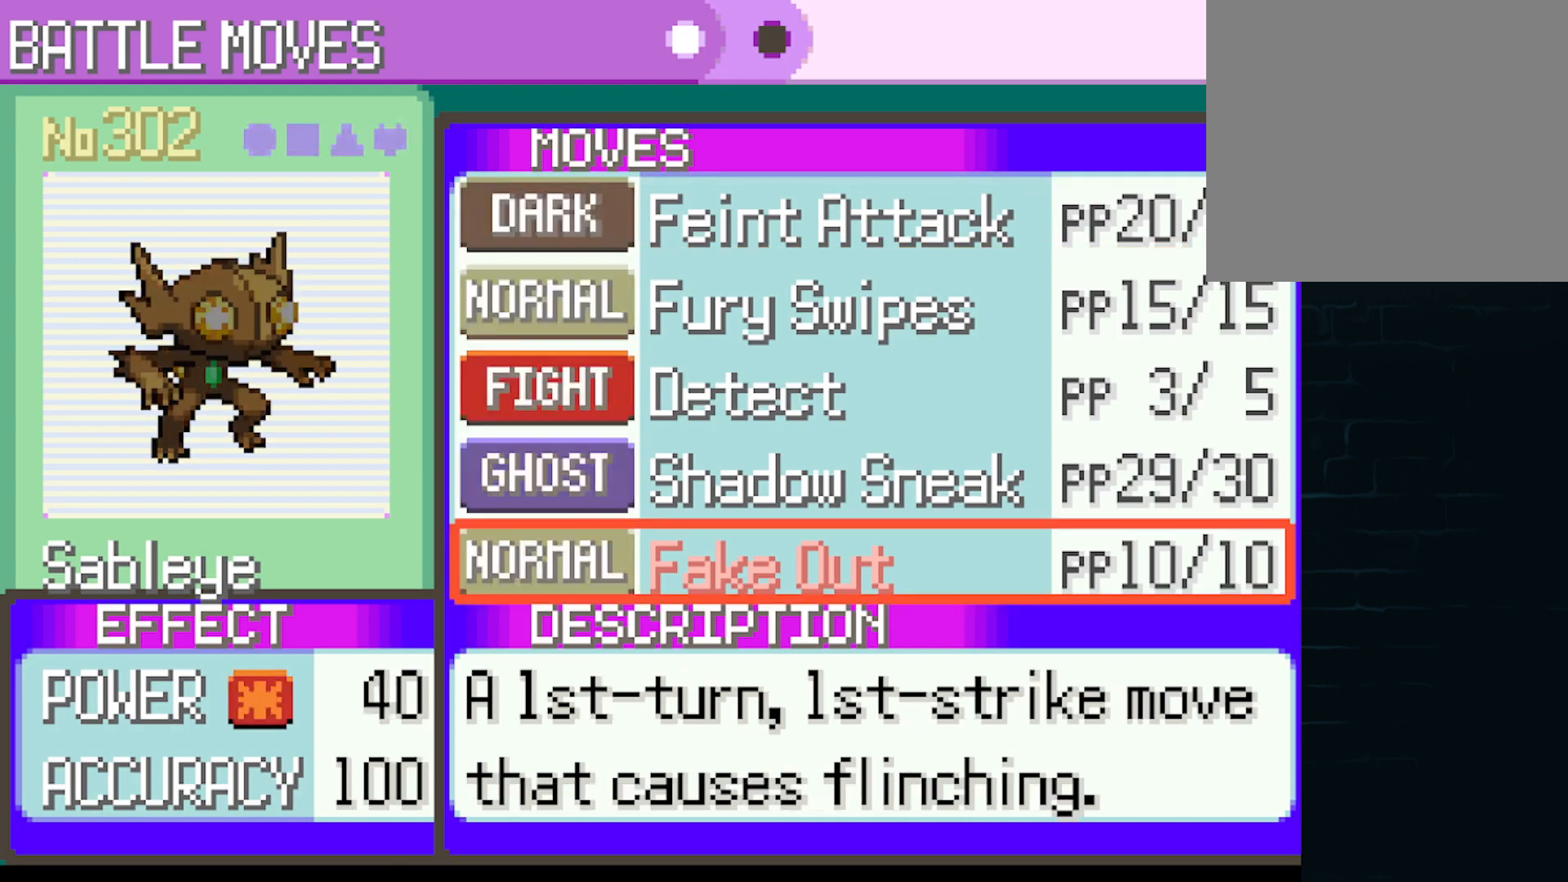
{"buttons": [], "left_stick": "center", "events": []}
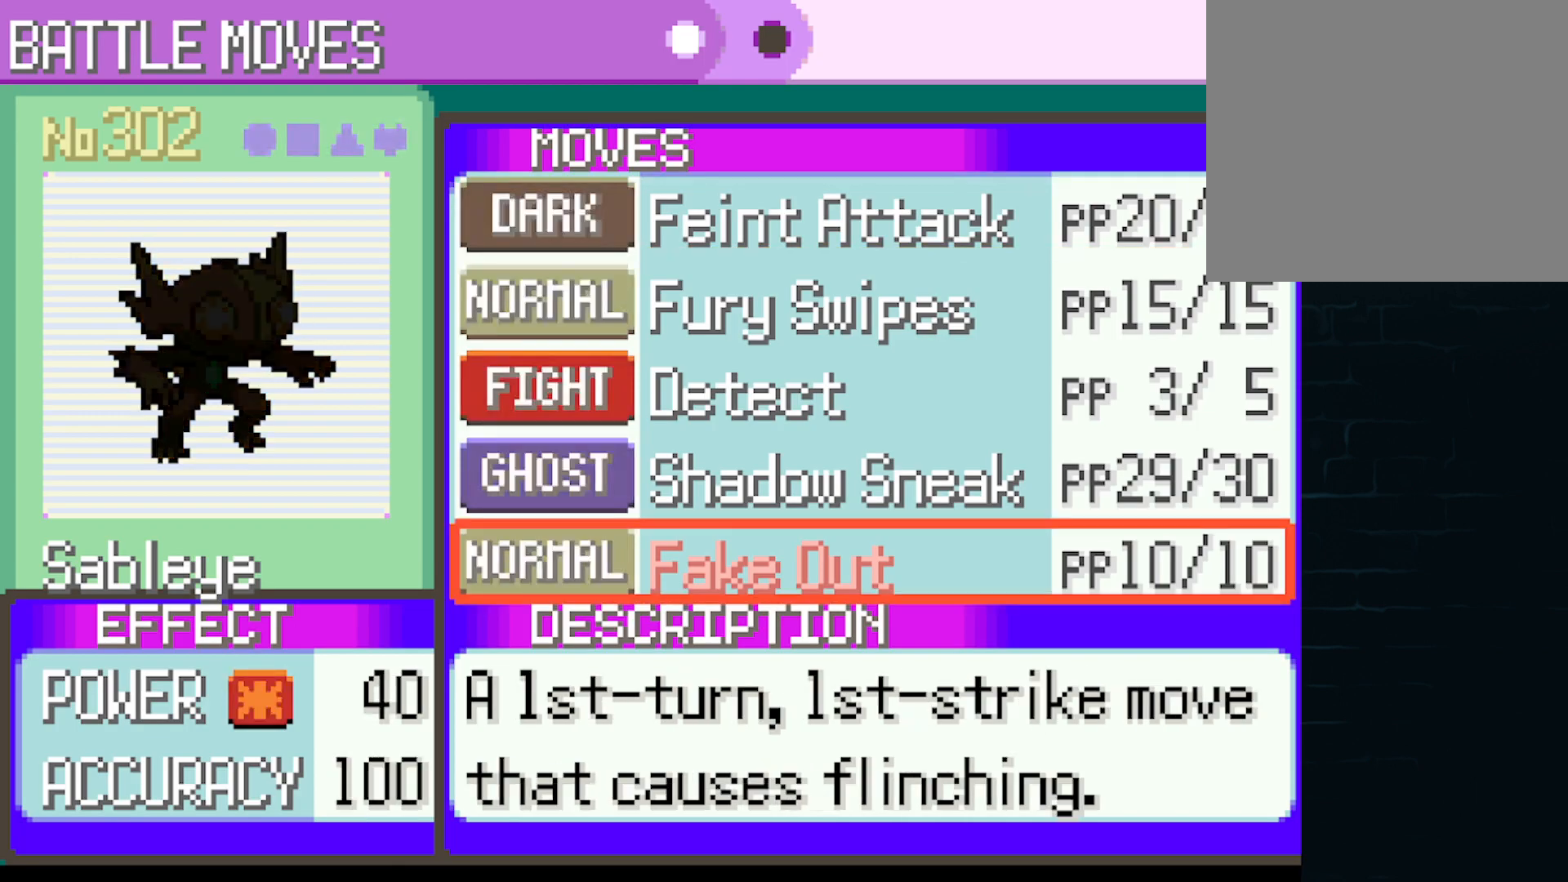
{"buttons": [], "left_stick": "center", "events": []}
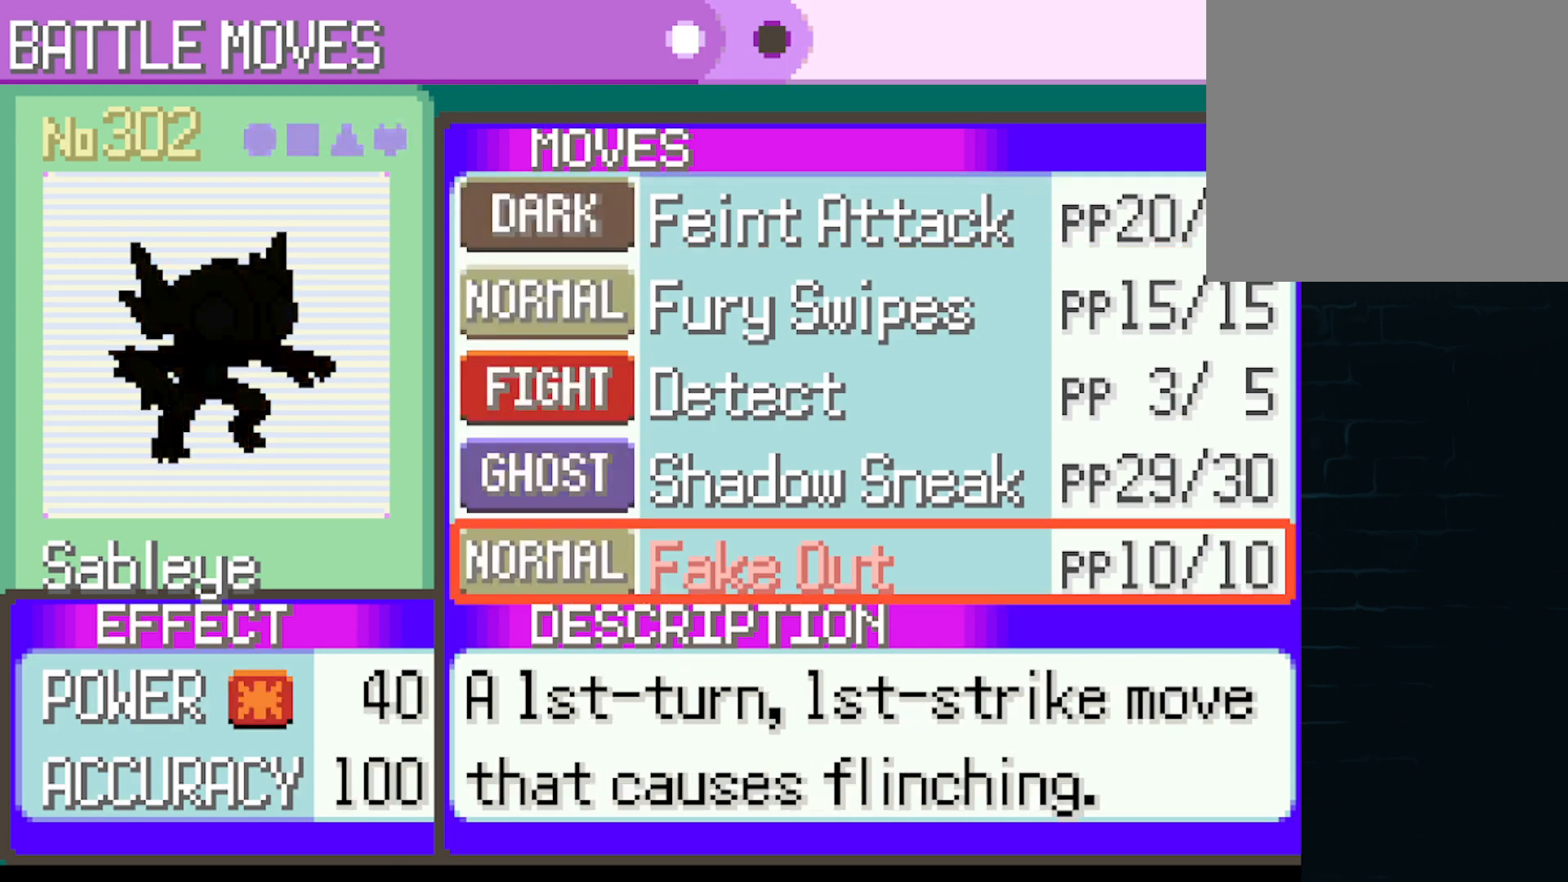
{"buttons": [], "left_stick": "center", "events": []}
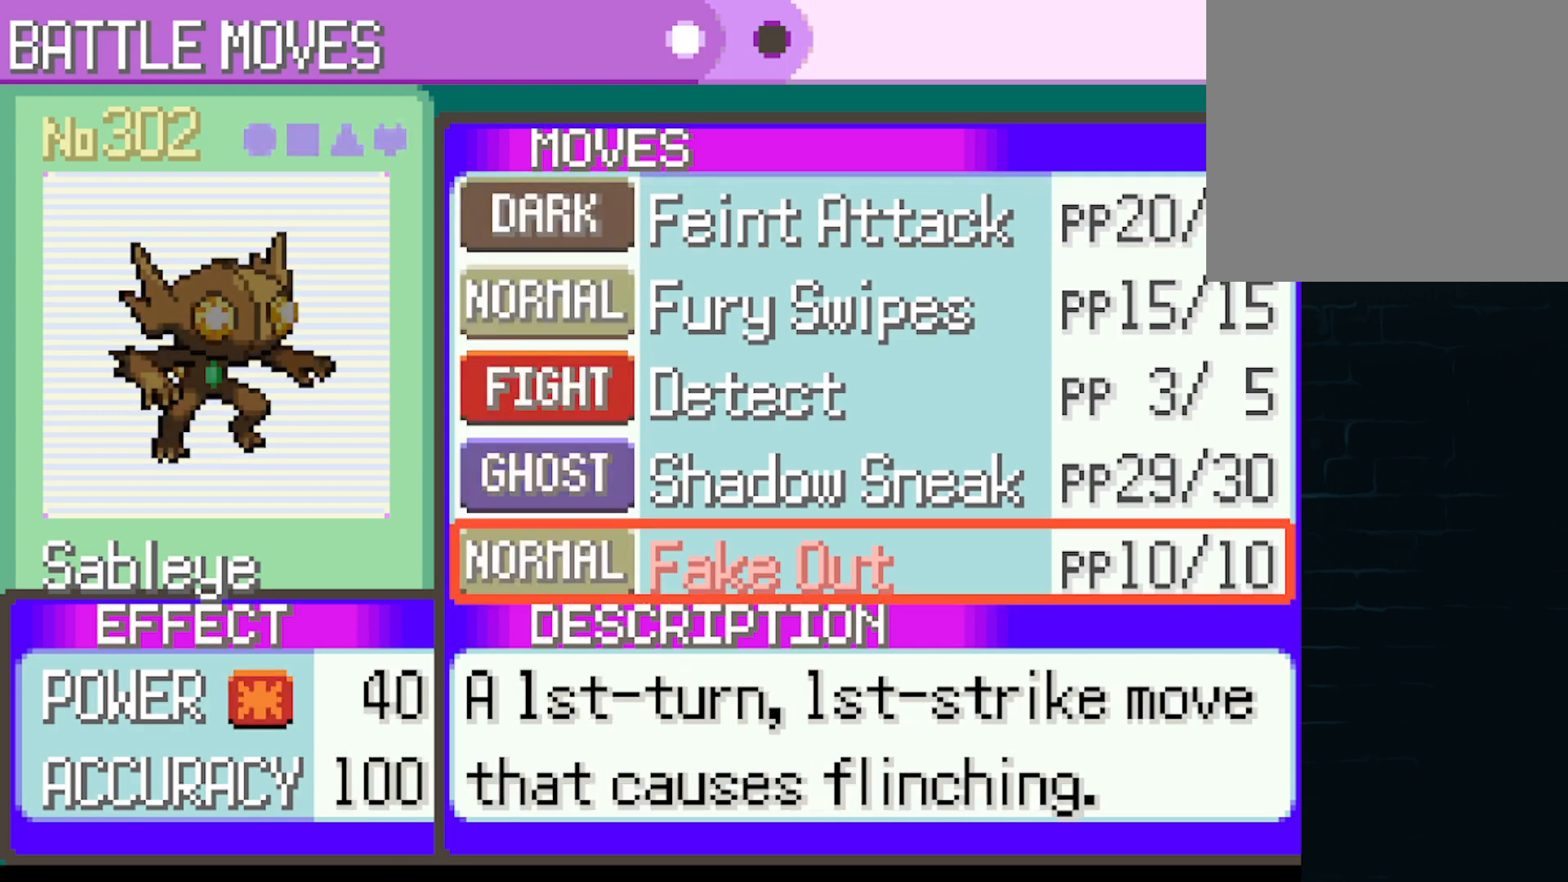
{"buttons": [], "left_stick": "center", "events": []}
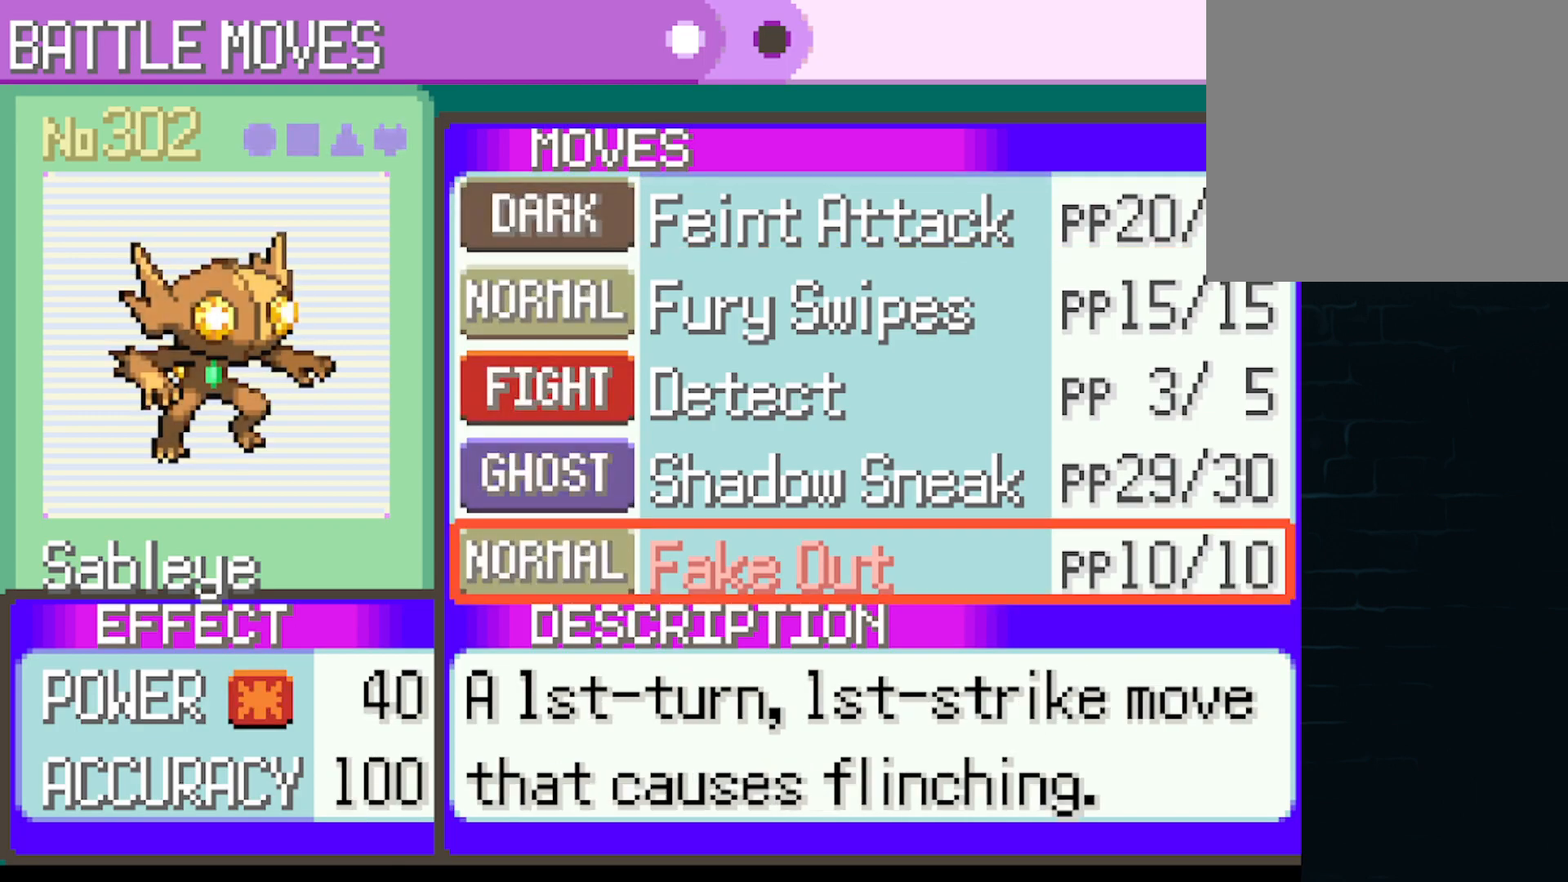
{"buttons": [], "left_stick": "center", "events": []}
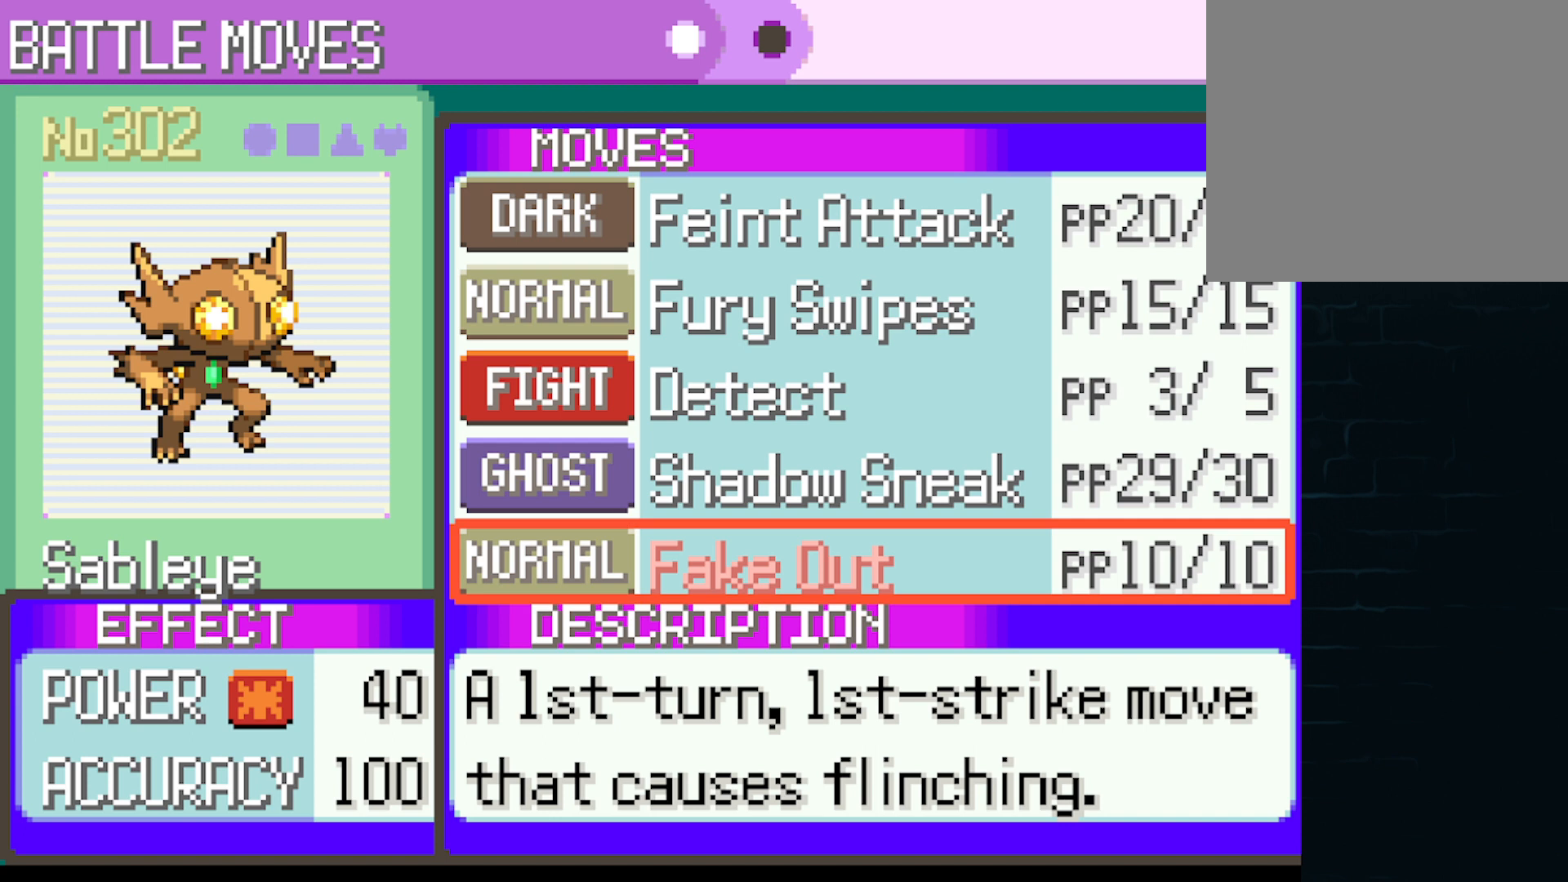
{"buttons": [], "left_stick": "center", "events": []}
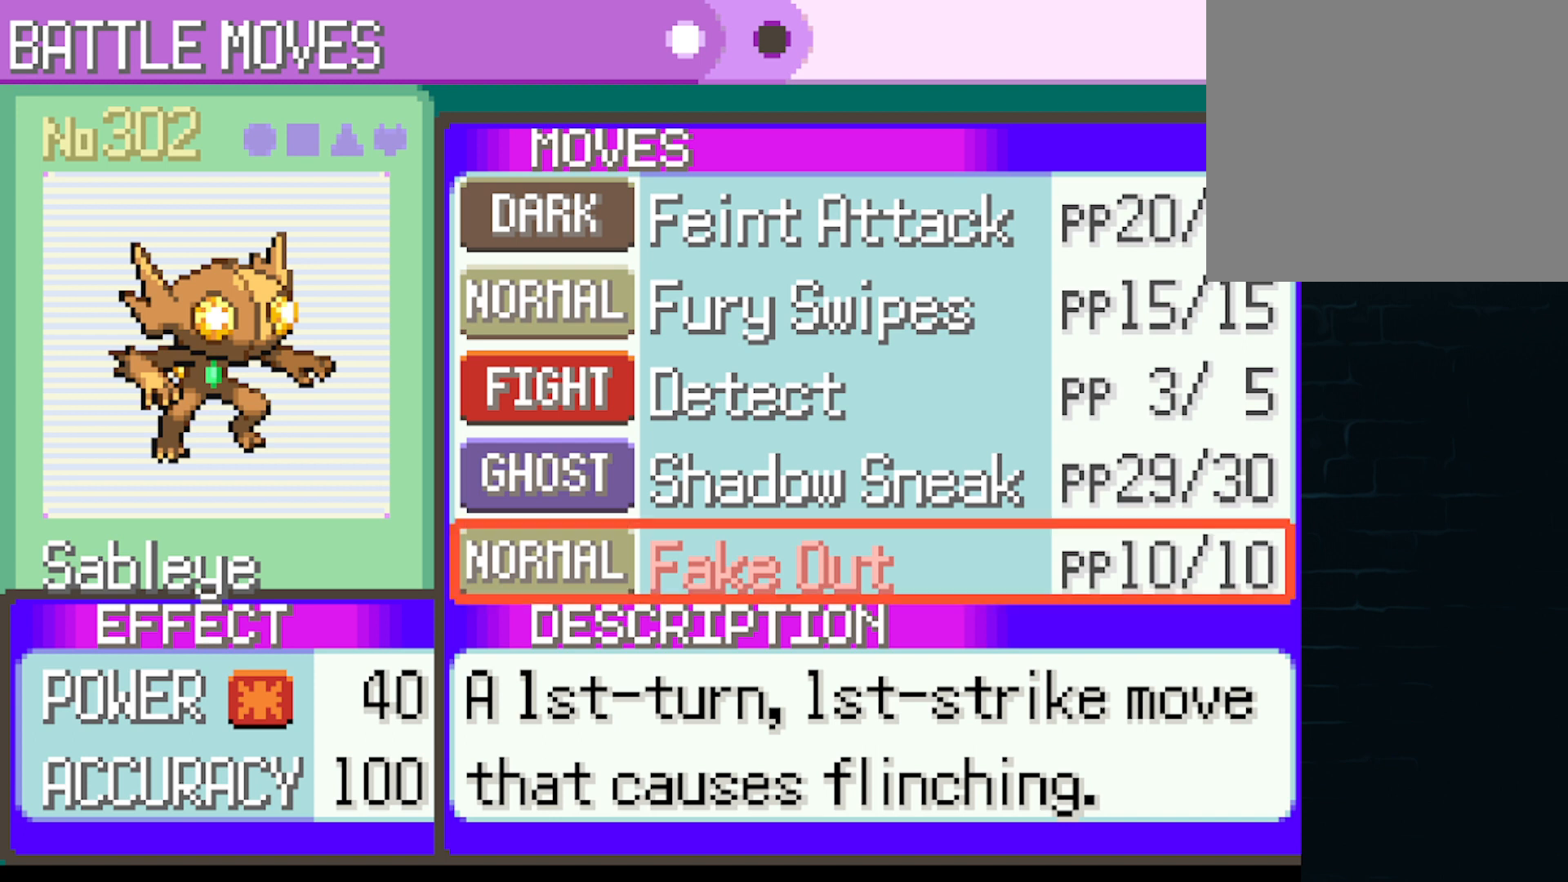
{"buttons": [], "left_stick": "center", "events": []}
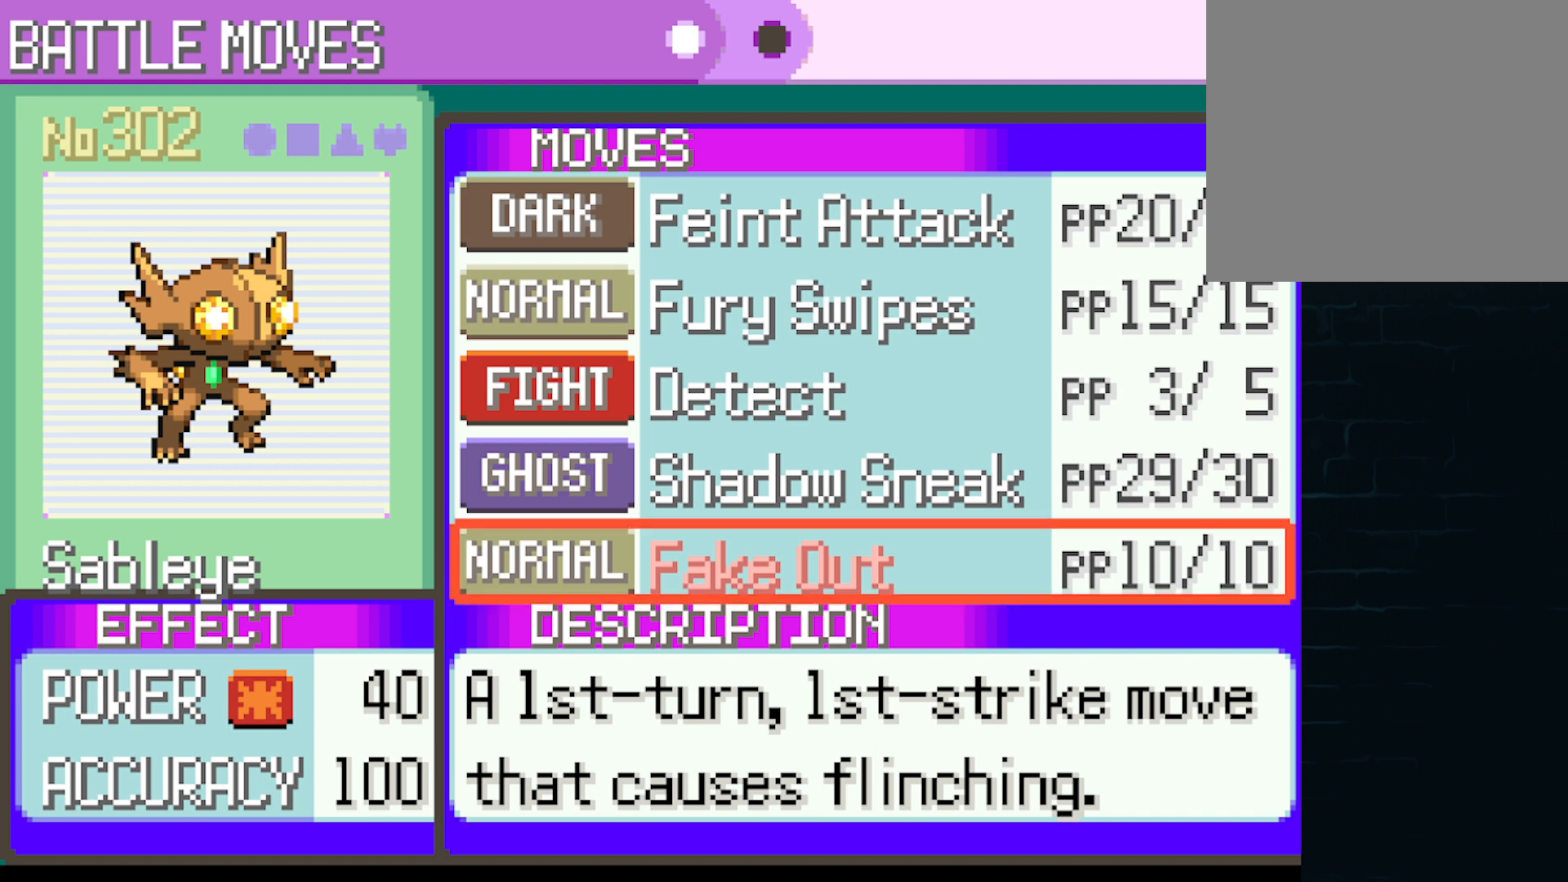
{"buttons": [], "left_stick": "center", "events": []}
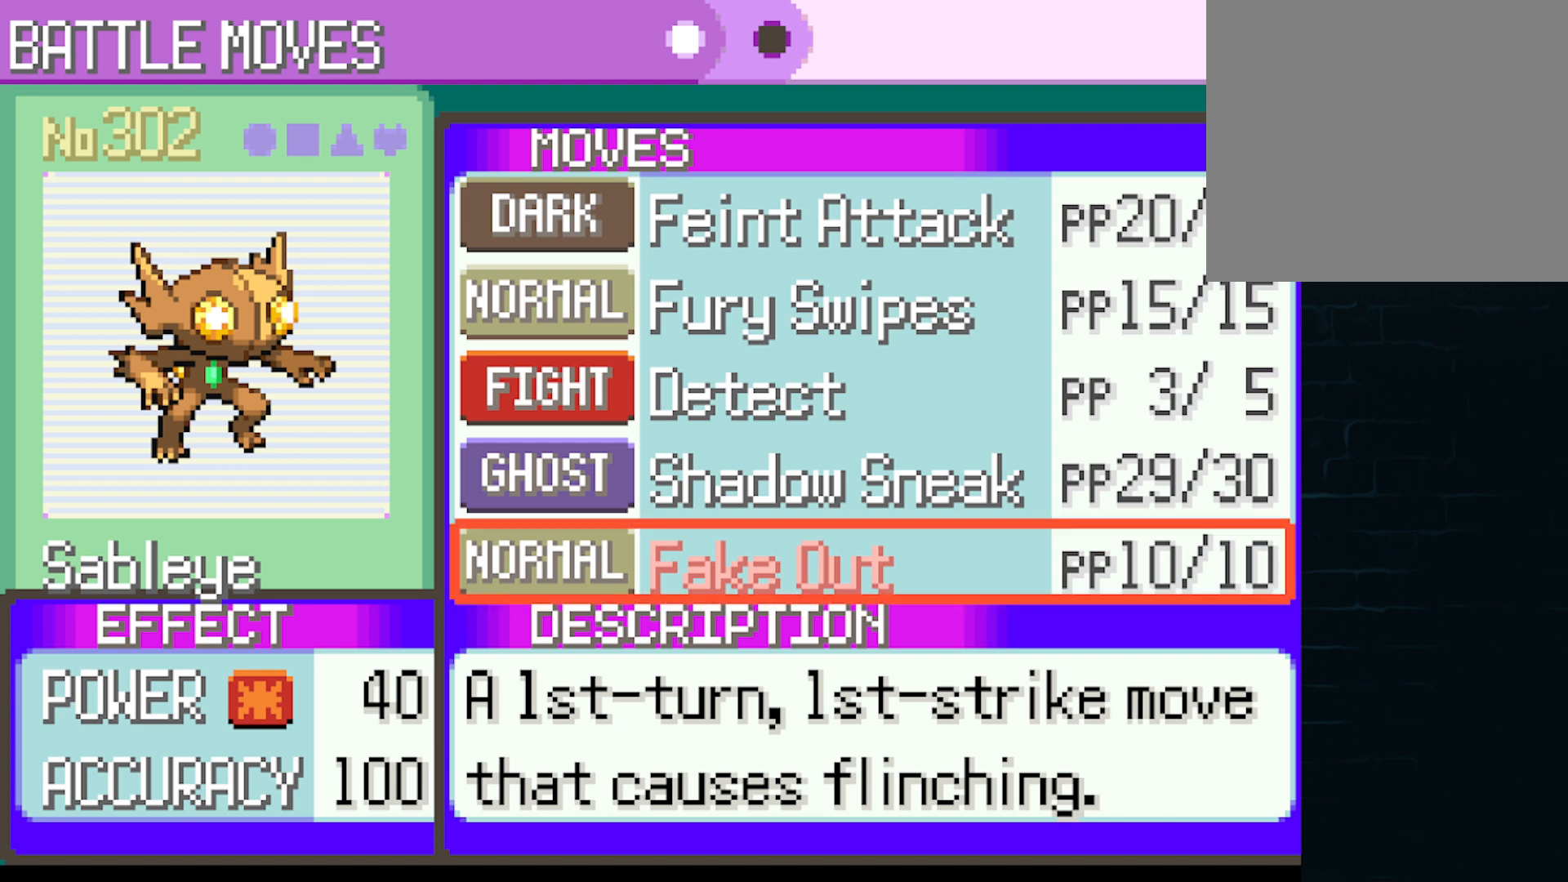
{"buttons": [], "left_stick": "center", "events": [[375, "DPAD_UP", "down"], [501, "DPAD_UP", "up"]]}
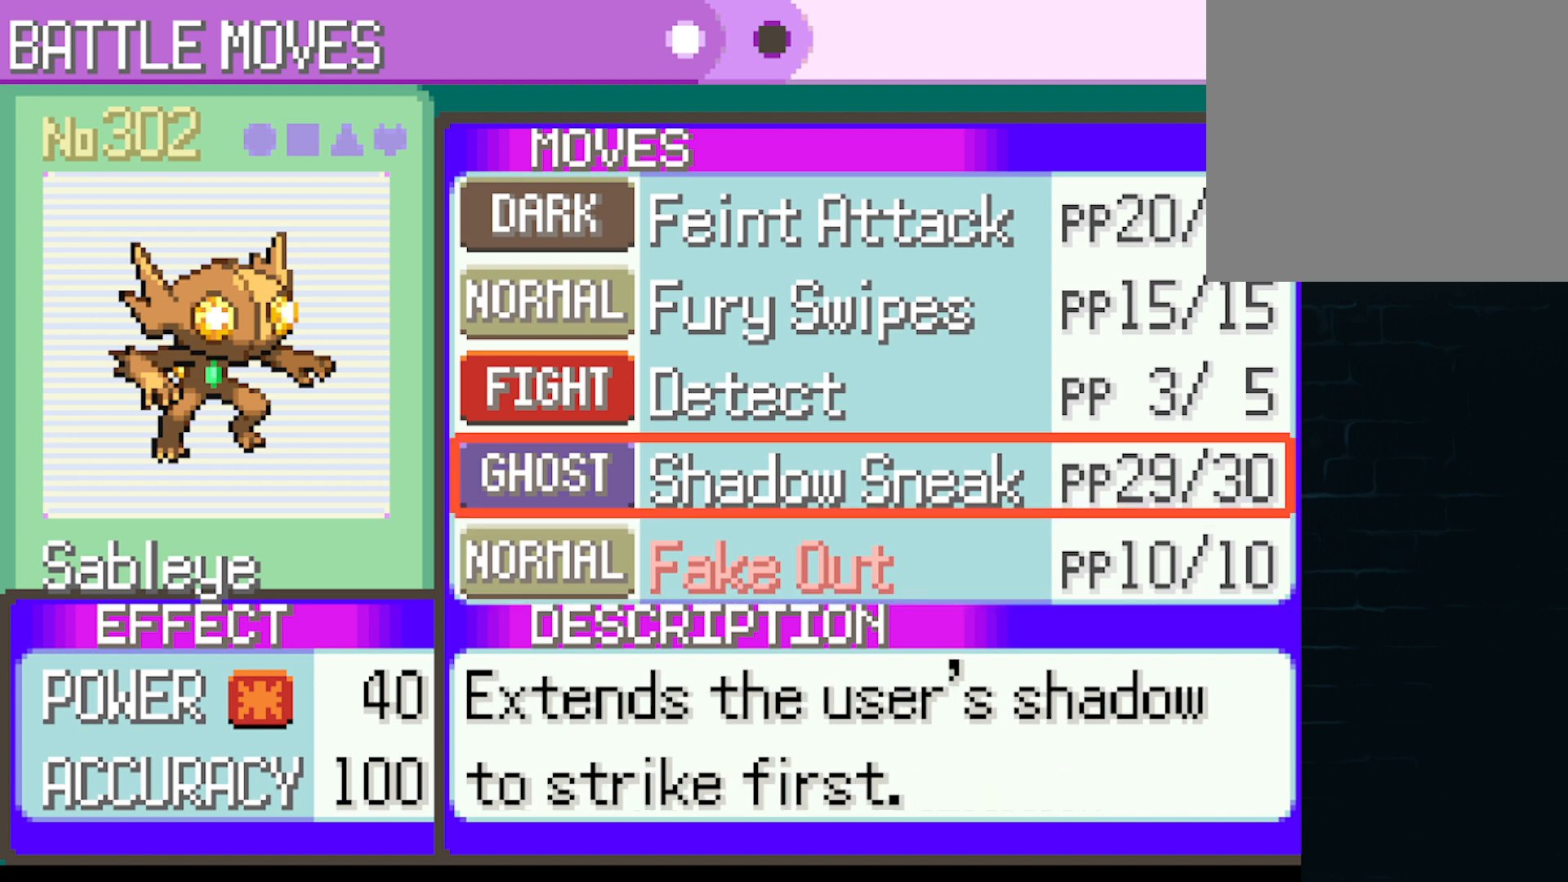
{"buttons": [], "left_stick": "center", "events": [[83, "DPAD_UP", "down"], [208, "DPAD_UP", "up"], [291, "DPAD_UP", "down"], [417, "DPAD_UP", "up"]]}
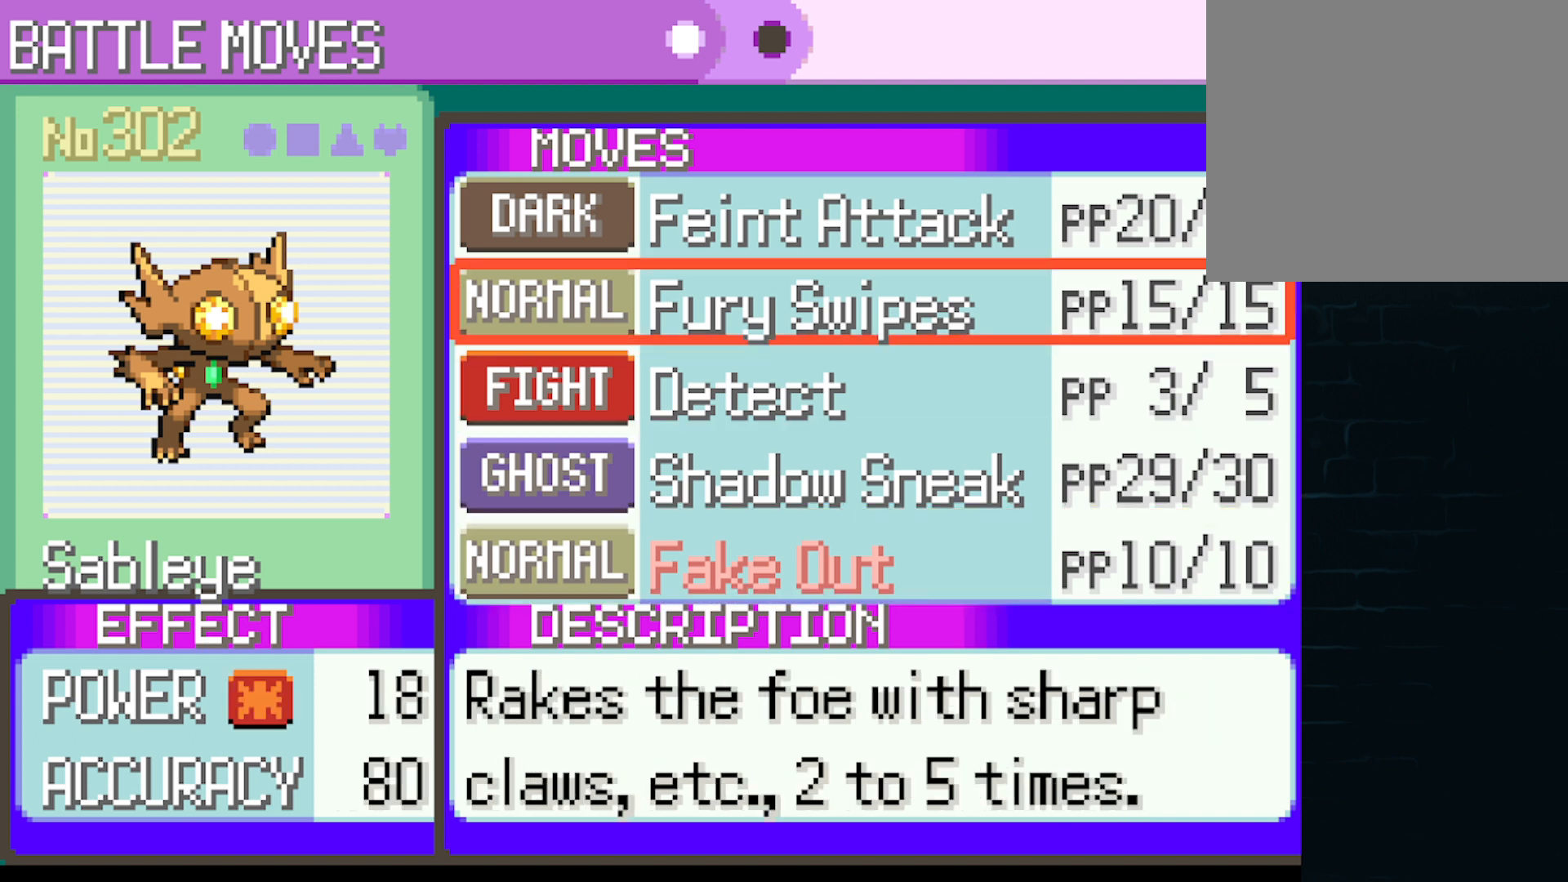
{"buttons": [], "left_stick": "center", "events": [[125, "B", "down"], [250, "B", "up"], [334, "B", "down"], [459, "B", "up"]]}